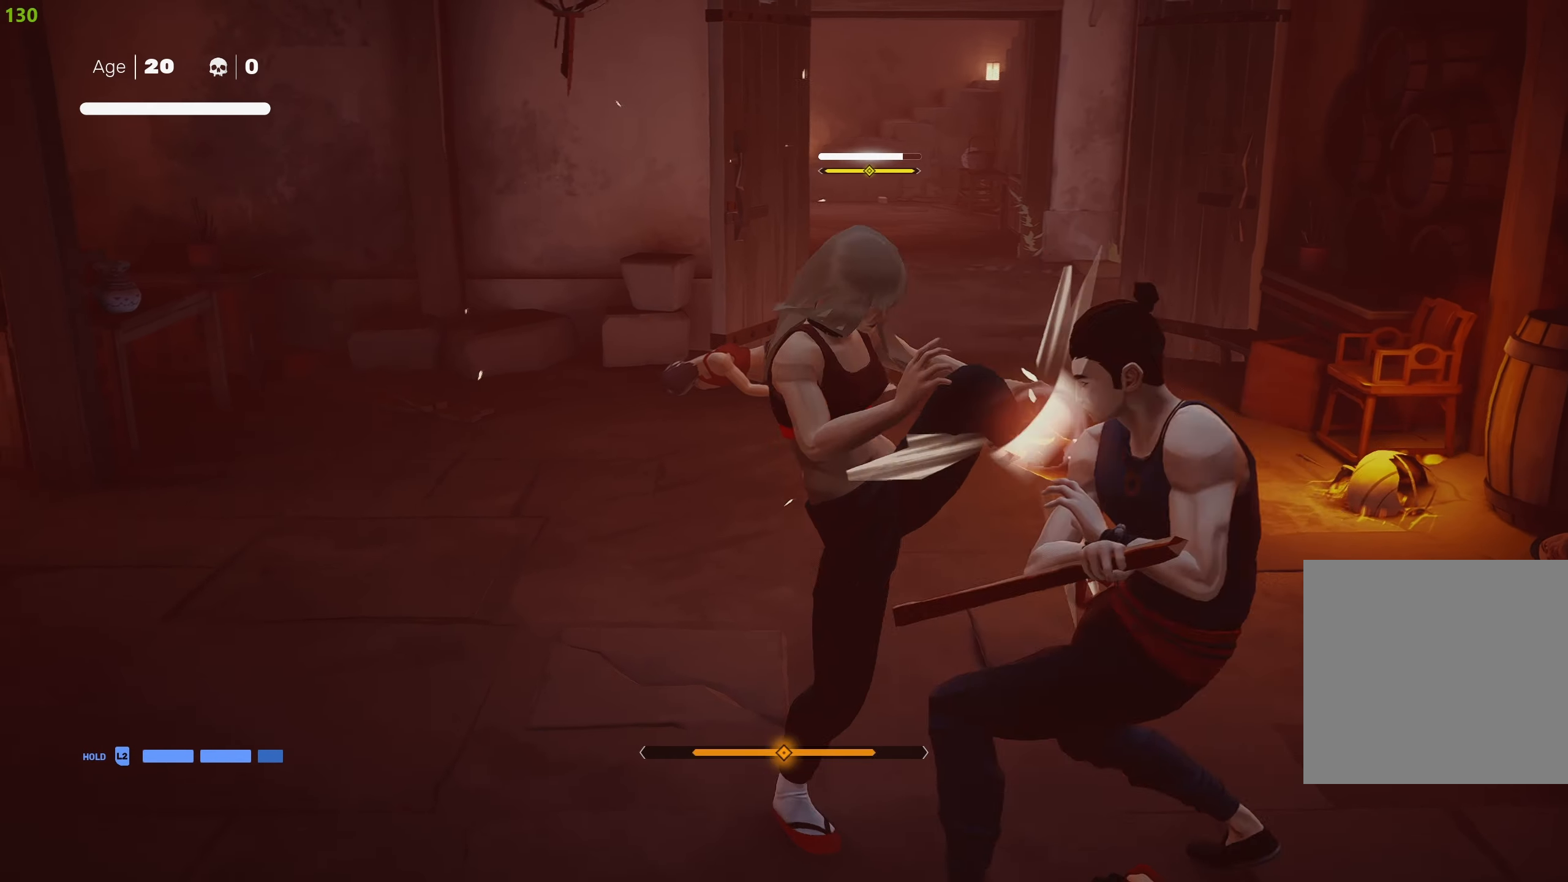
Gameplay with a controller (PlayStation layout); each line is a JSON object with the inputs held at the frame after it. "events" lists button and stick changes between this image and that frame as [ms after this image, input, new state], when the widget could be followed in between.
{"buttons": ["SQUARE"], "left_stick": "center", "right_stick": "center", "events": [[217, "L1", "up"], [350, "left_stick", "down"], [450, "left_stick", "center"], [484, "SQUARE", "down"]]}
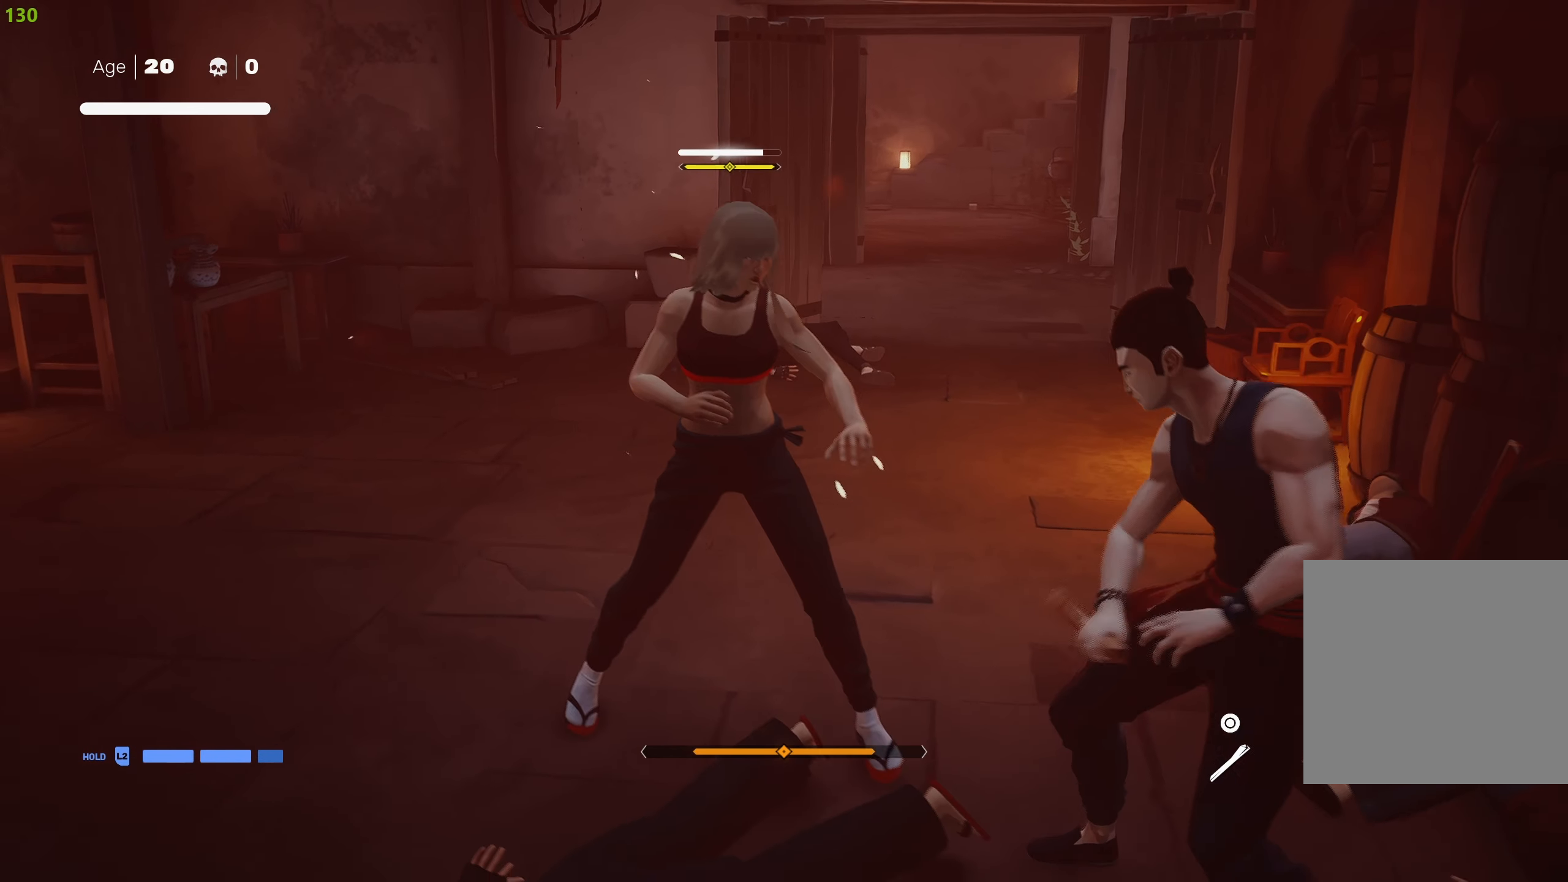
{"buttons": ["SQUARE"], "left_stick": "up-left", "right_stick": "center", "events": [[84, "SQUARE", "up"], [134, "SQUARE", "down"], [167, "left_stick", "up-left"], [234, "SQUARE", "up"], [284, "SQUARE", "down"], [384, "SQUARE", "up"], [450, "SQUARE", "down"]]}
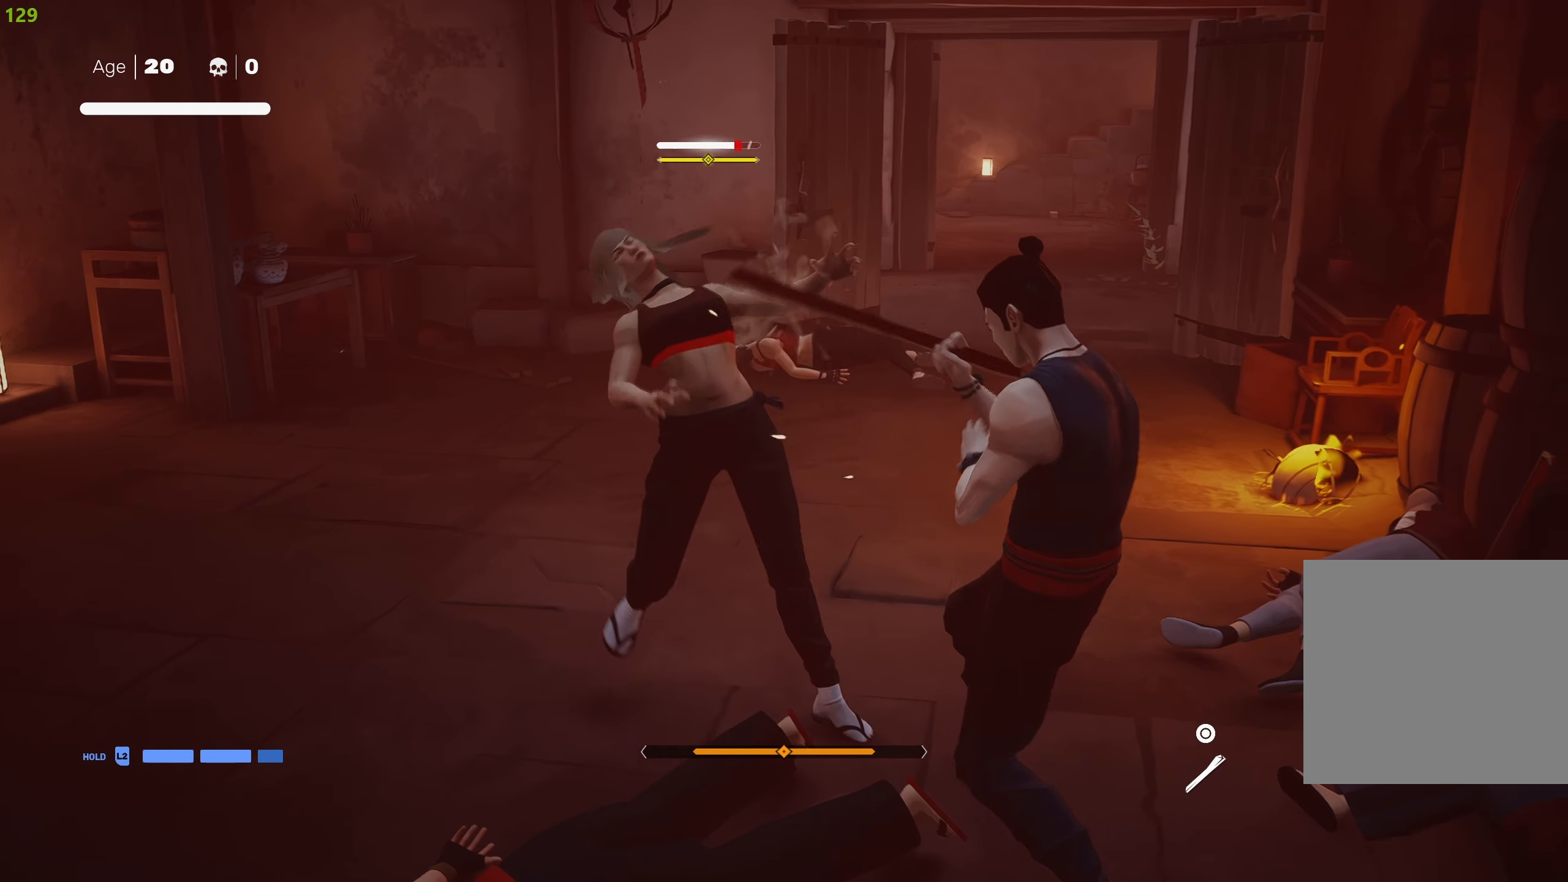
{"buttons": [], "left_stick": "up-left", "right_stick": "center", "events": [[50, "SQUARE", "up"], [100, "SQUARE", "down"], [200, "SQUARE", "up"], [250, "SQUARE", "down"], [367, "SQUARE", "up"], [400, "SQUARE", "down"], [500, "SQUARE", "up"]]}
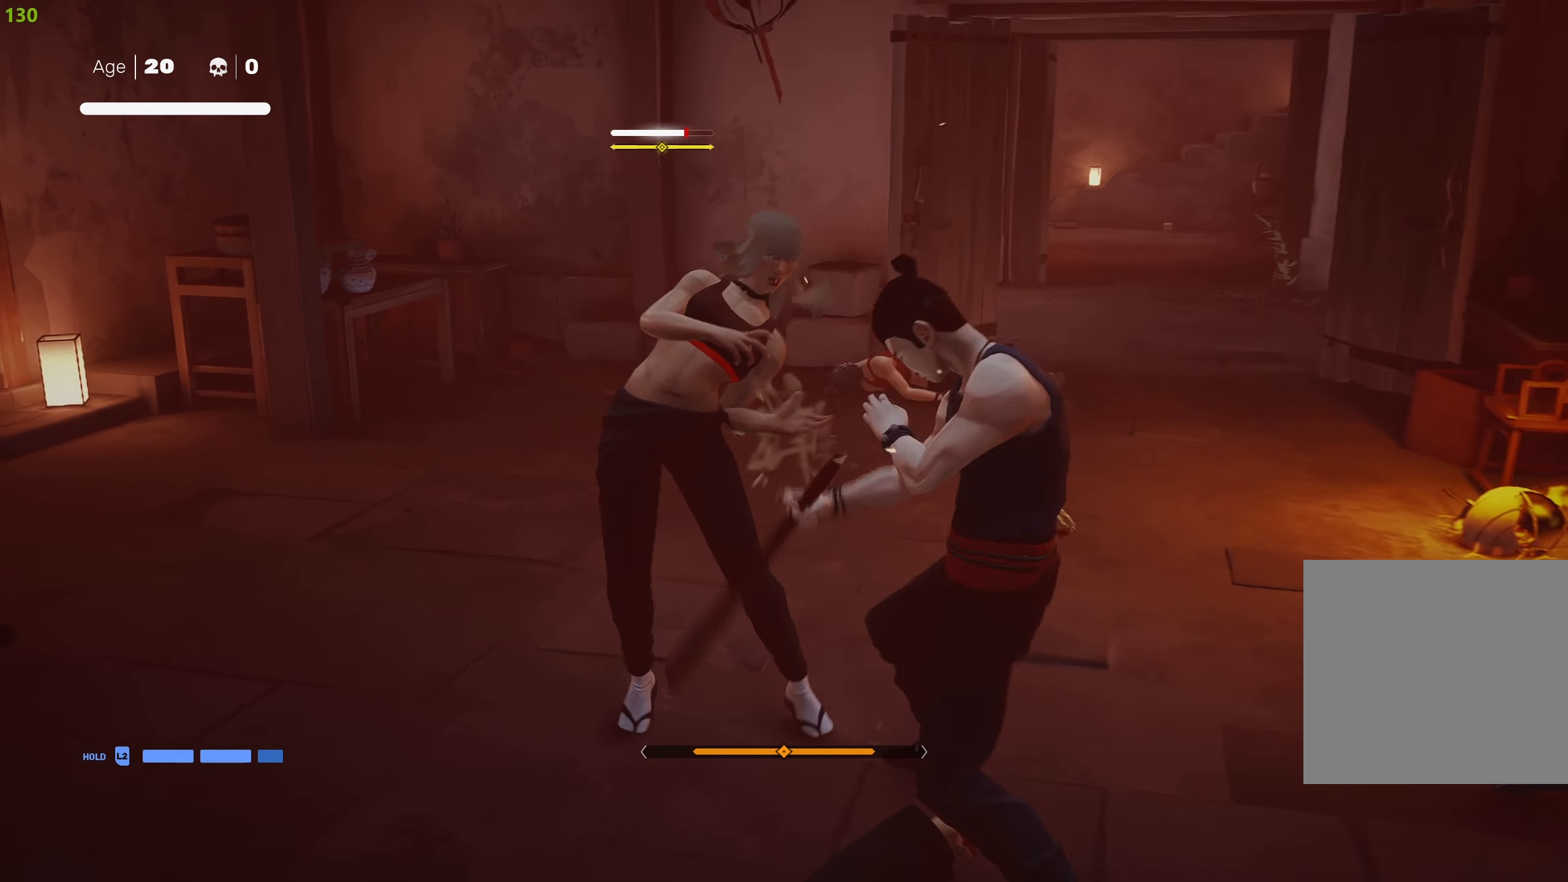
{"buttons": ["TRIANGLE"], "left_stick": "center", "right_stick": "center", "events": [[50, "SQUARE", "down"], [134, "SQUARE", "up"], [200, "TRIANGLE", "down"], [300, "TRIANGLE", "up"], [350, "TRIANGLE", "down"], [367, "left_stick", "center"], [450, "TRIANGLE", "up"], [500, "TRIANGLE", "down"]]}
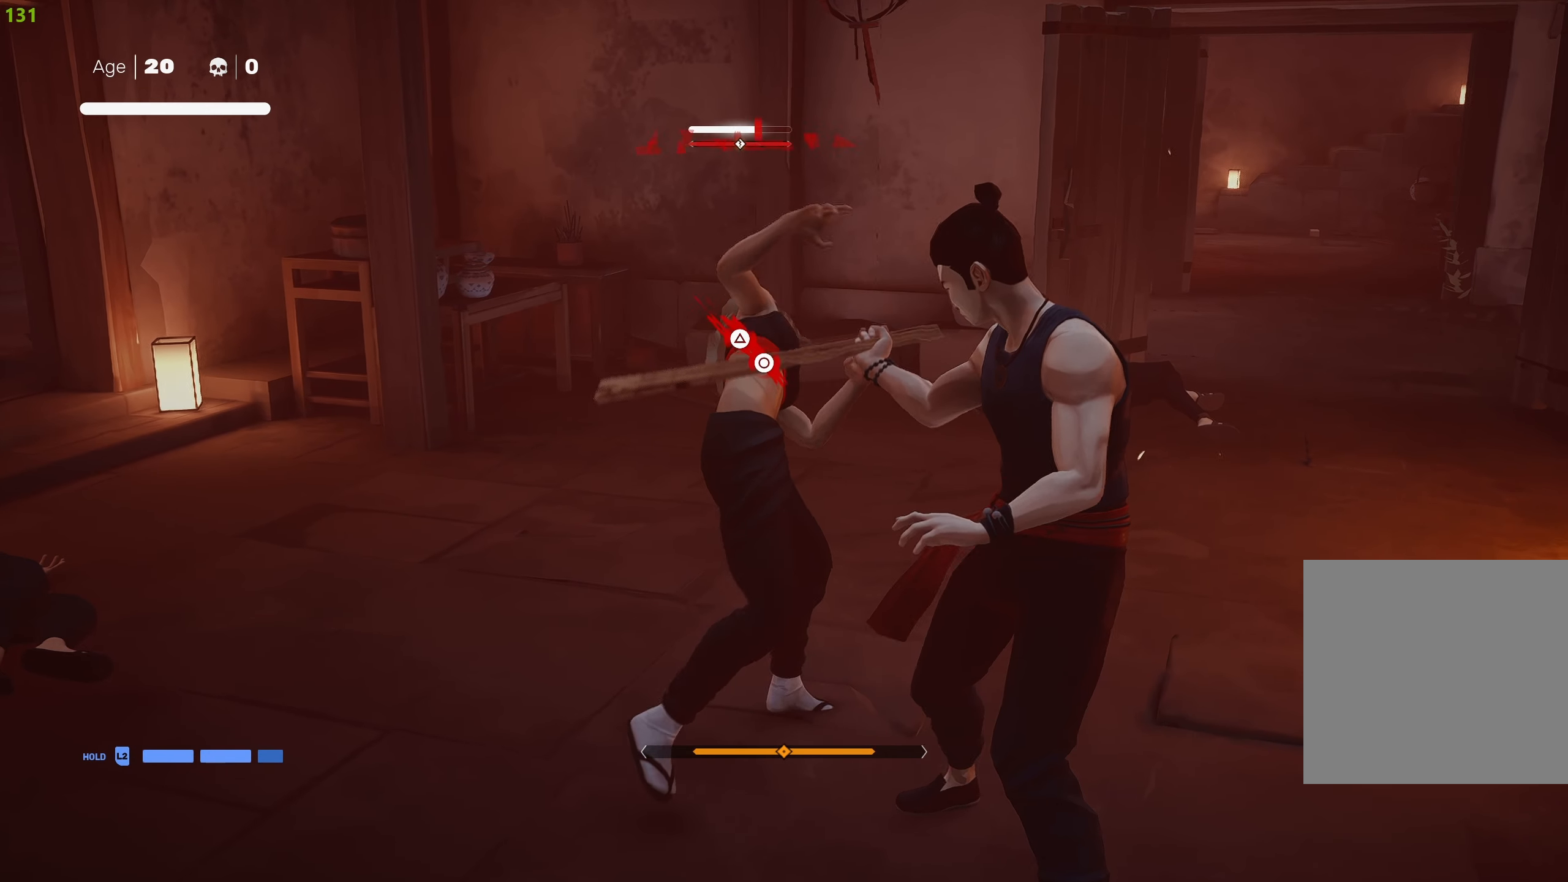
{"buttons": ["TRIANGLE"], "left_stick": "center", "right_stick": "center", "events": [[117, "TRIANGLE", "up"], [167, "TRIANGLE", "down"], [267, "TRIANGLE", "up"], [334, "TRIANGLE", "down"], [434, "TRIANGLE", "up"], [500, "TRIANGLE", "down"]]}
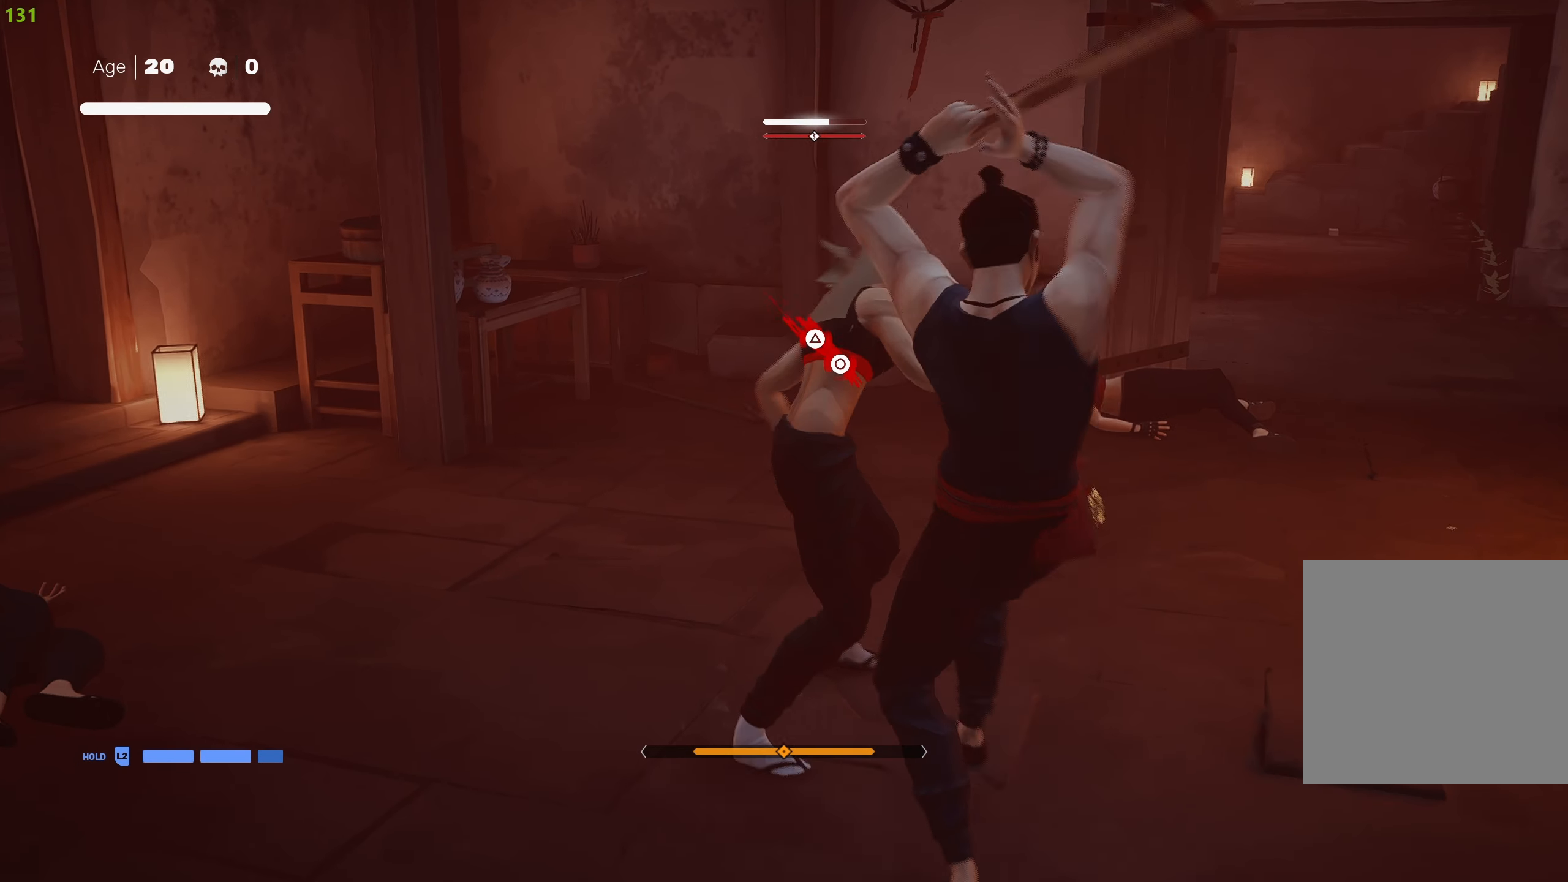
{"buttons": ["TRIANGLE"], "left_stick": "center", "right_stick": "center", "events": [[100, "TRIANGLE", "up"], [167, "TRIANGLE", "down"], [267, "TRIANGLE", "up"], [334, "TRIANGLE", "down"], [434, "TRIANGLE", "up"], [484, "TRIANGLE", "down"]]}
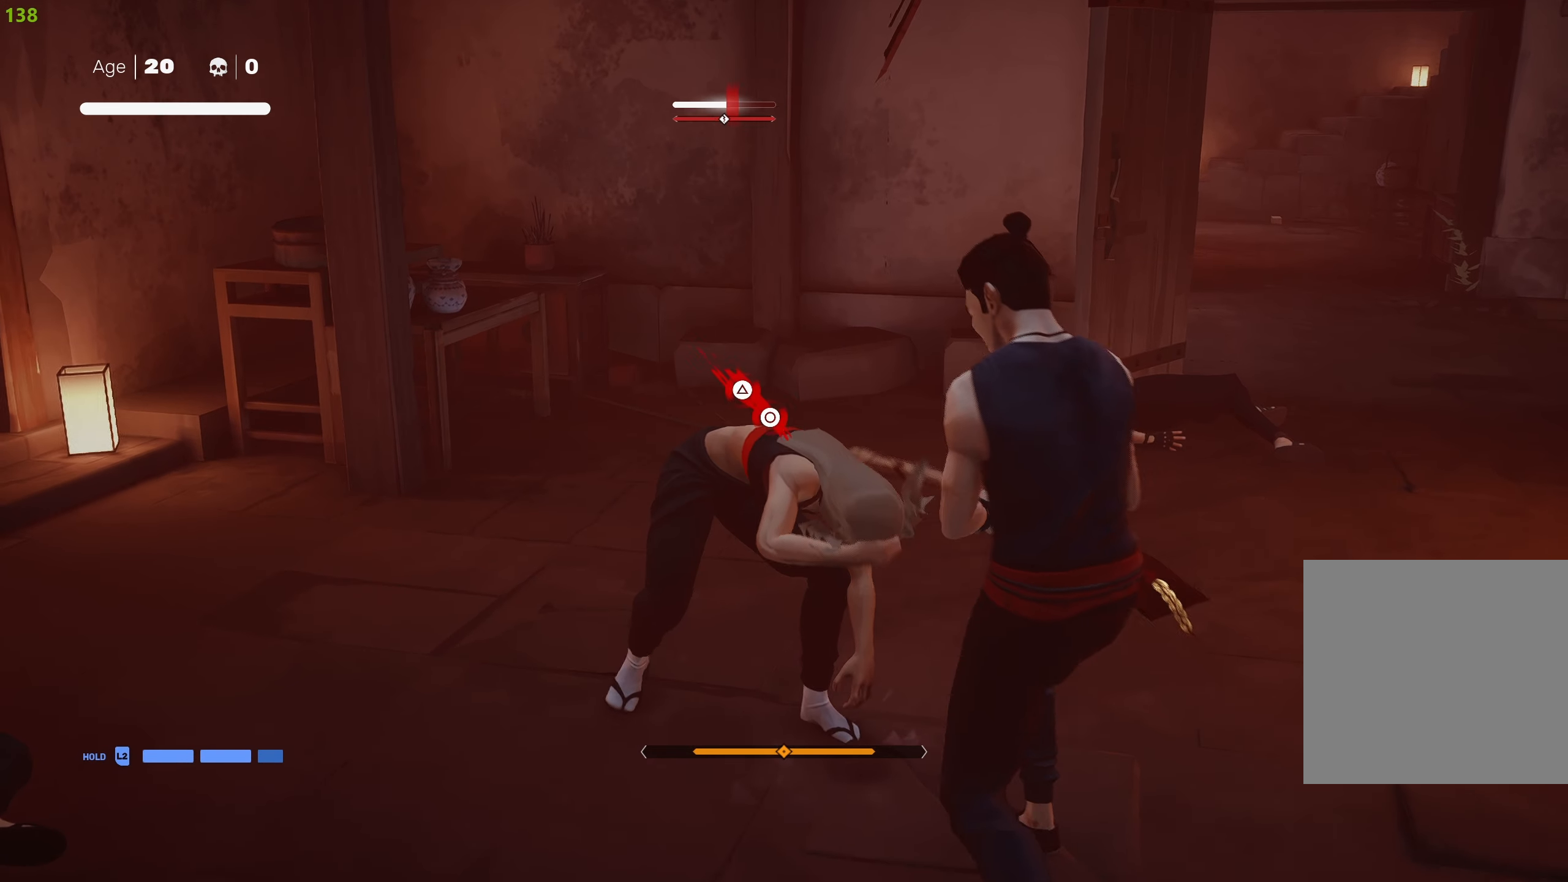
{"buttons": ["CIRCLE", "TRIANGLE"], "left_stick": "up-left", "right_stick": "center", "events": [[100, "TRIANGLE", "up"], [350, "left_stick", "up-left"], [450, "CIRCLE", "down"], [450, "TRIANGLE", "down"]]}
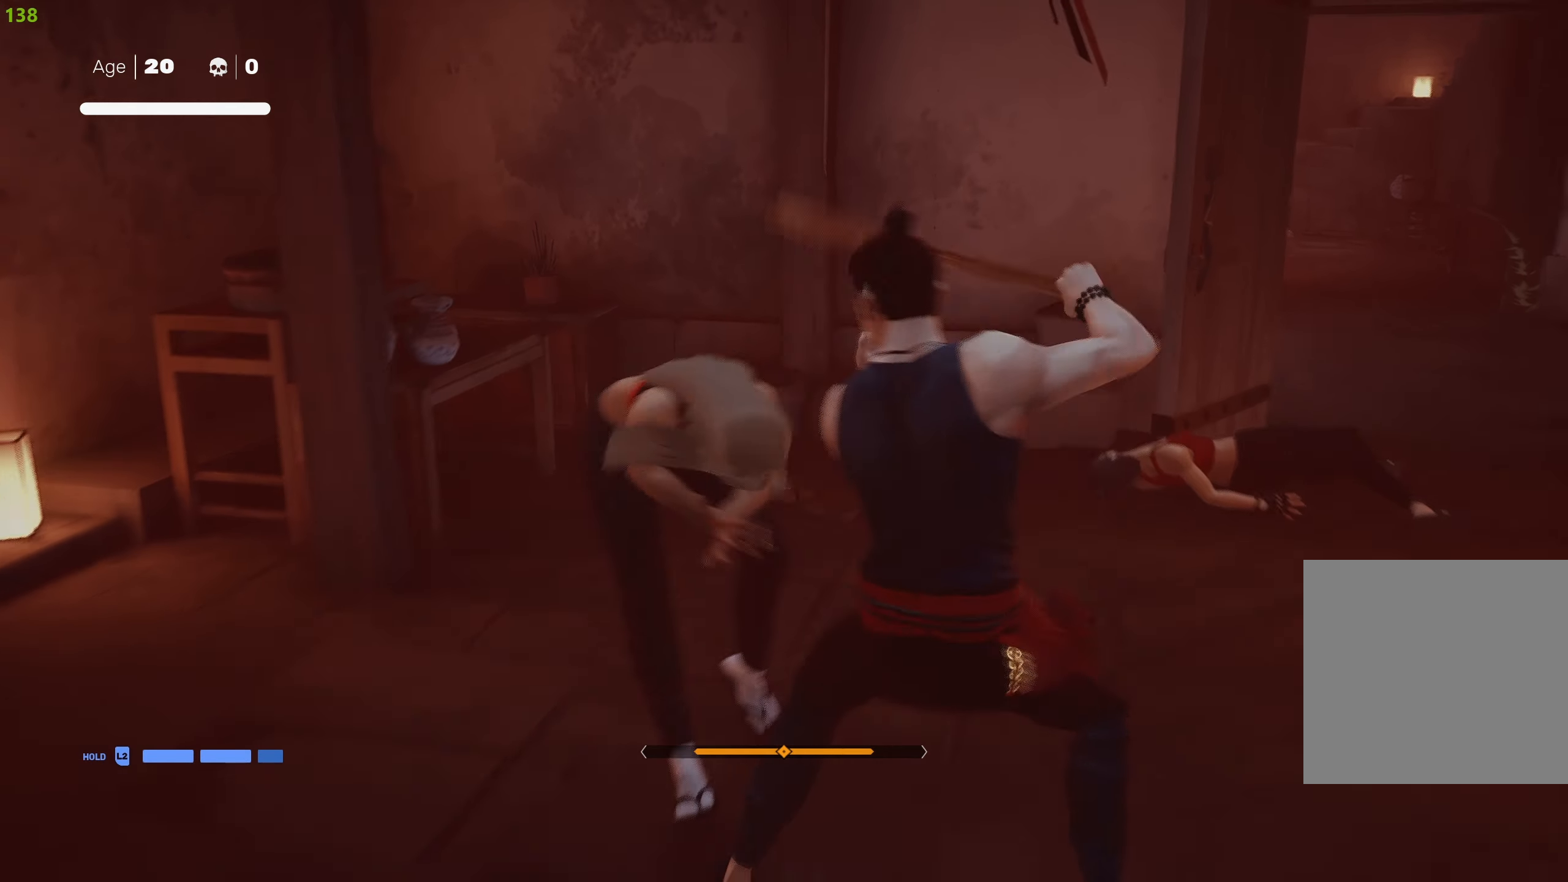
{"buttons": [], "left_stick": "center", "right_stick": "center", "events": [[266, "left_stick", "center"], [366, "CIRCLE", "up"], [366, "TRIANGLE", "up"]]}
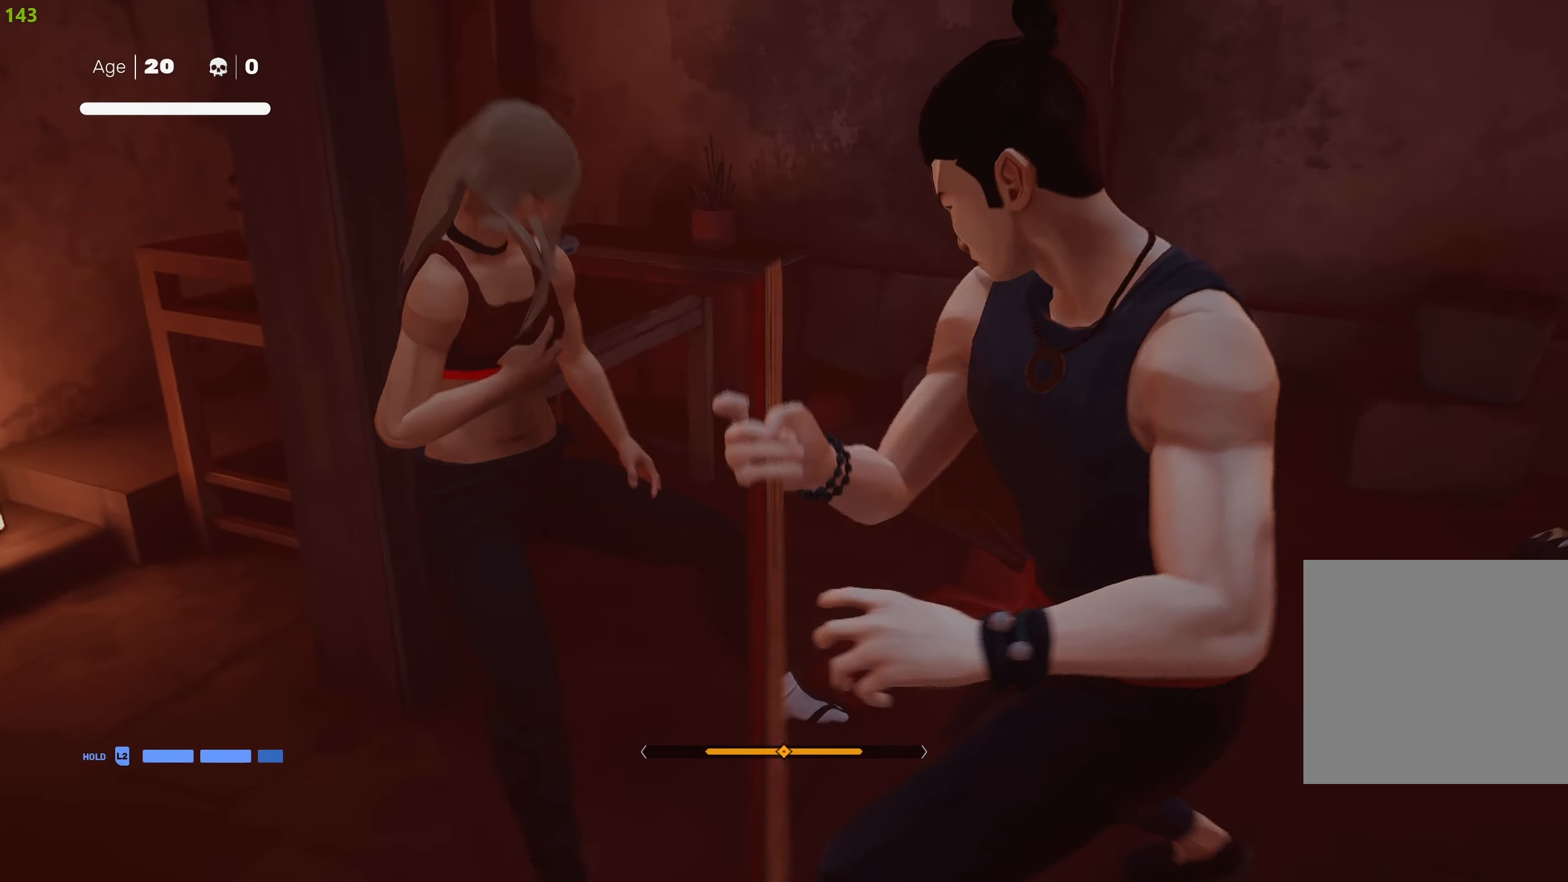
{"buttons": [], "left_stick": "center", "right_stick": "center", "events": []}
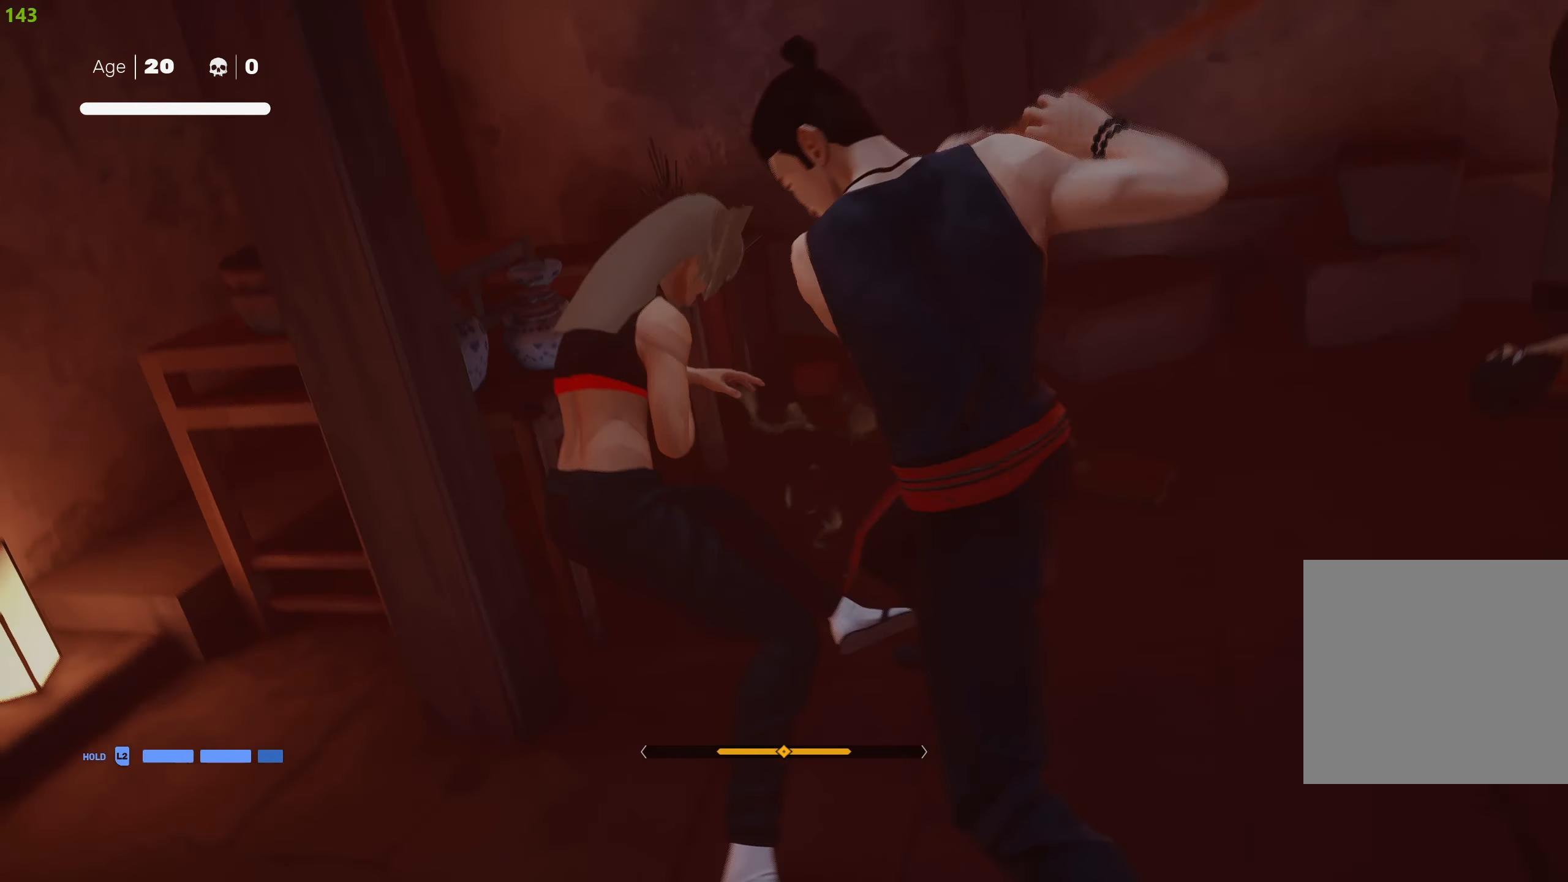
{"buttons": [], "left_stick": "center", "right_stick": "center", "events": []}
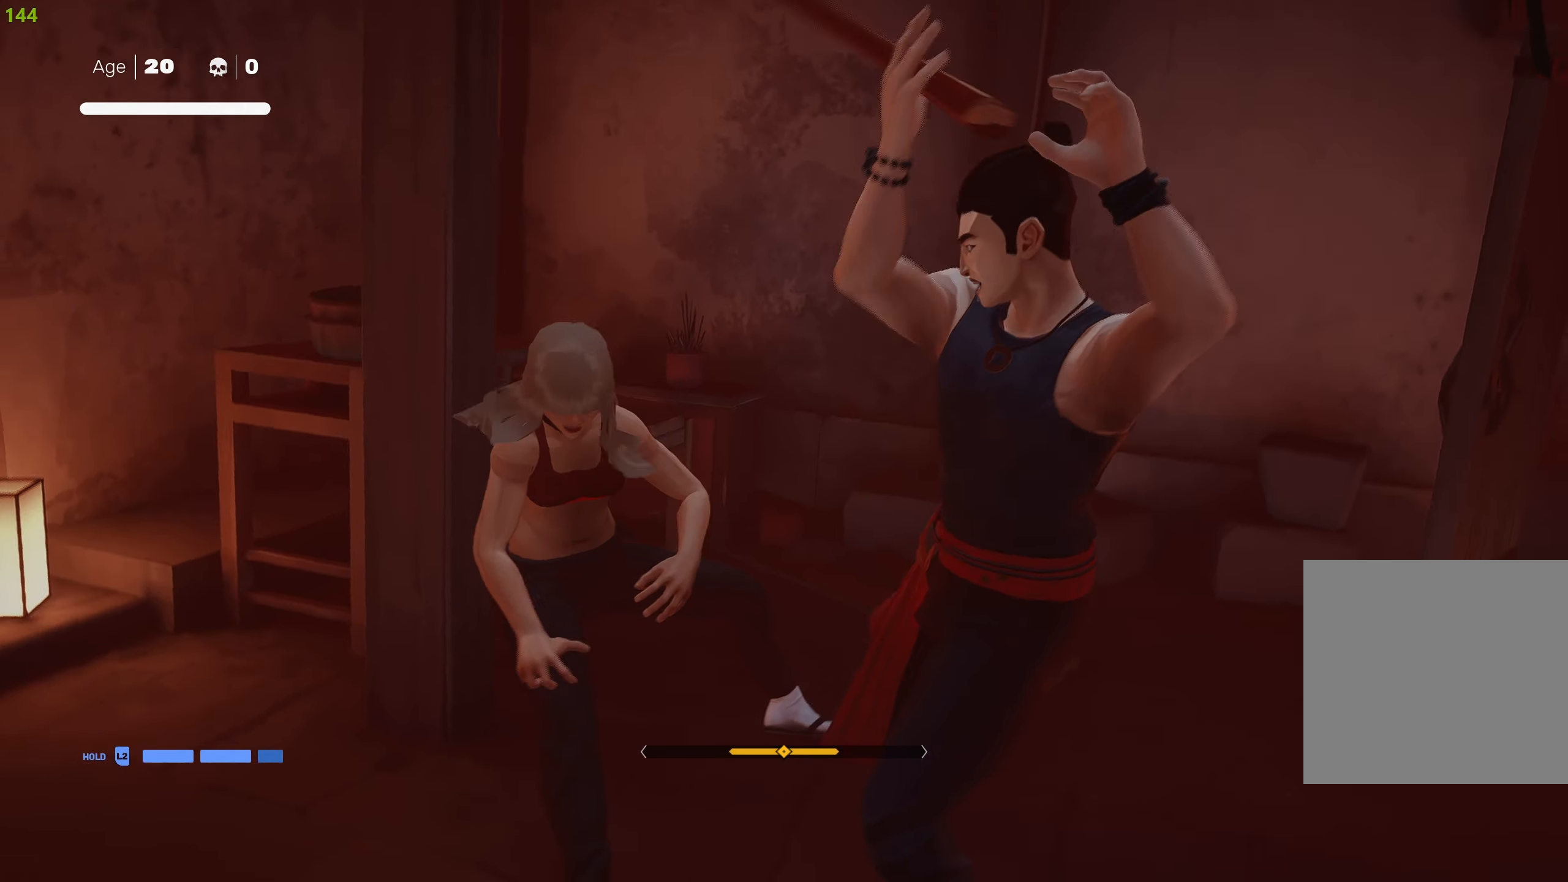
{"buttons": ["R1"], "left_stick": "up", "right_stick": "center", "events": [[283, "left_stick", "up"], [483, "R1", "down"]]}
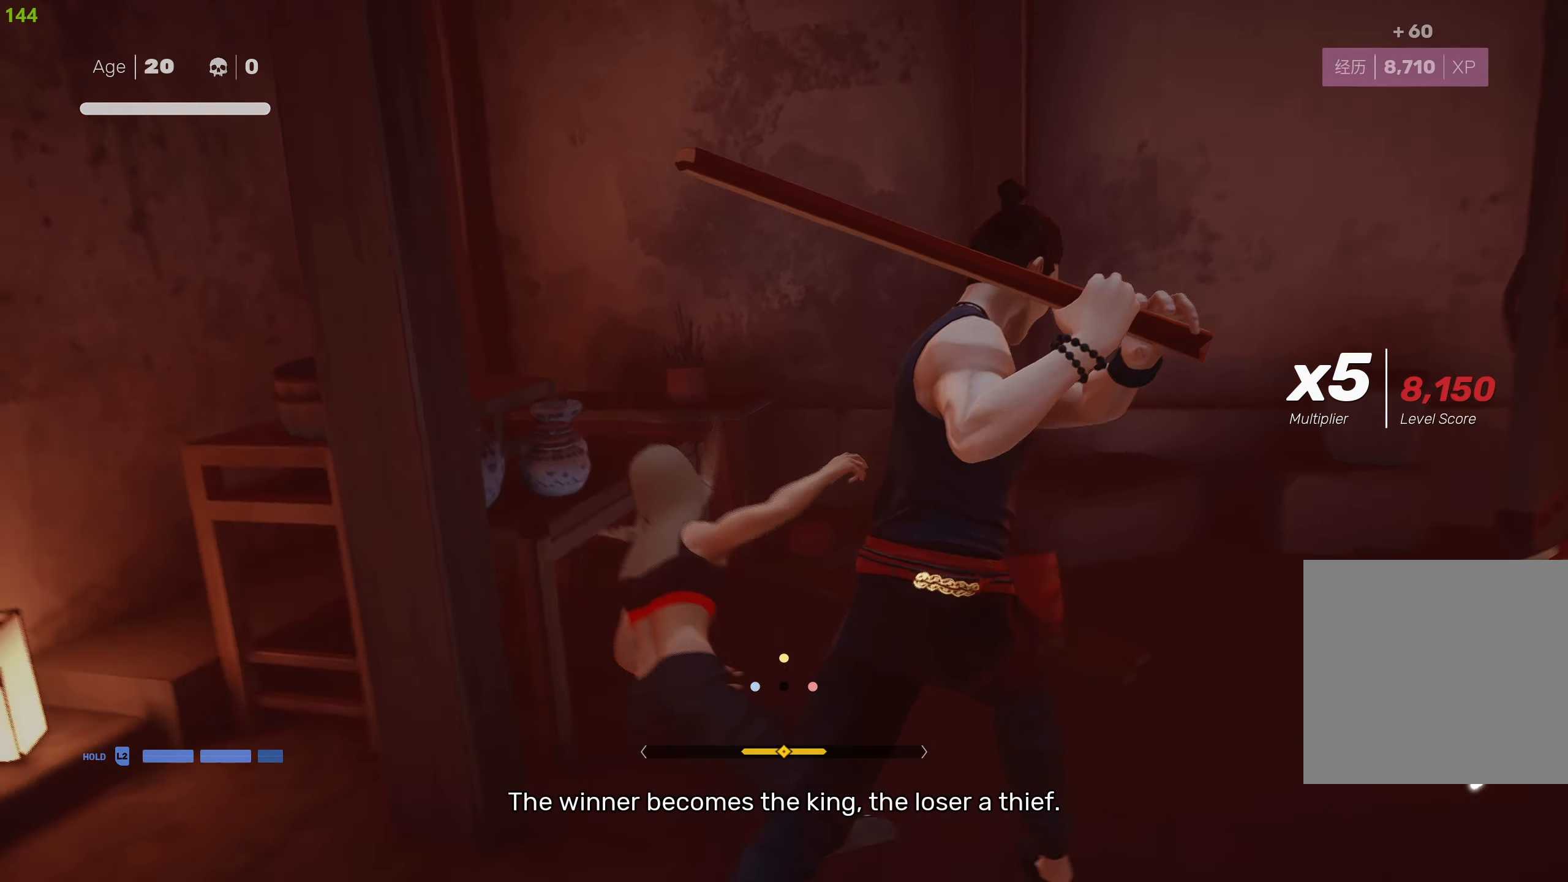
{"buttons": [], "left_stick": "up", "right_stick": "right", "events": [[66, "R1", "up"], [116, "R1", "down"], [216, "R1", "up"], [266, "R1", "down"], [350, "R1", "up"], [400, "R1", "down"], [483, "R1", "up"], [483, "right_stick", "right"]]}
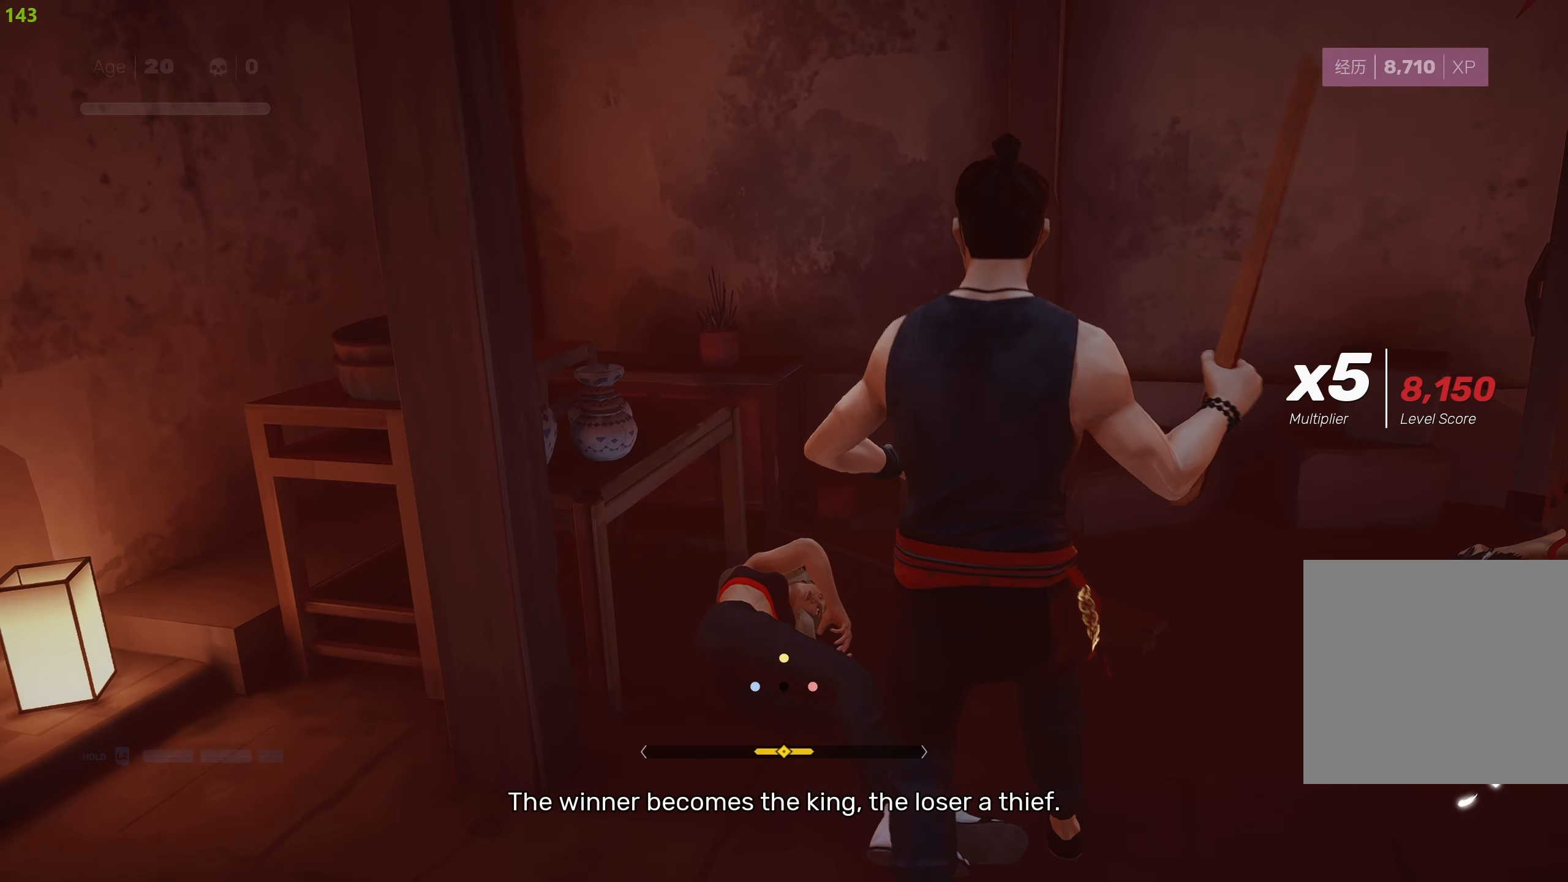
{"buttons": [], "left_stick": "down", "right_stick": "center", "events": [[33, "R1", "down"], [166, "right_stick", "center"], [183, "left_stick", "center"], [233, "R1", "up"], [266, "left_stick", "down"]]}
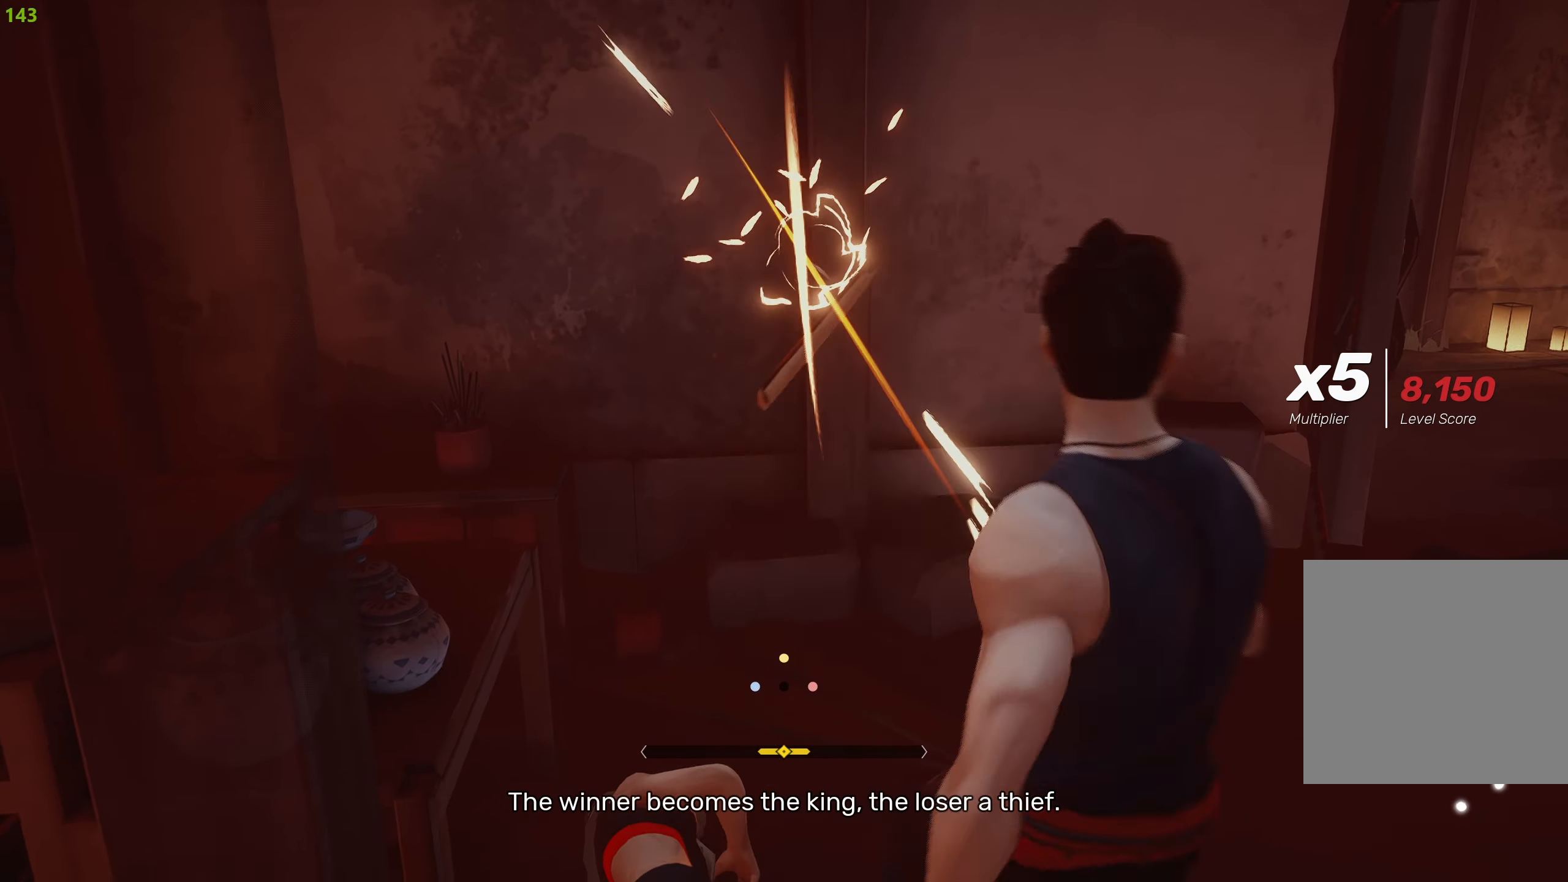
{"buttons": ["R2"], "left_stick": "up-right", "right_stick": "right", "events": [[33, "left_stick", "down-right"], [100, "right_stick", "right"], [216, "R2", "down"], [266, "left_stick", "up-right"]]}
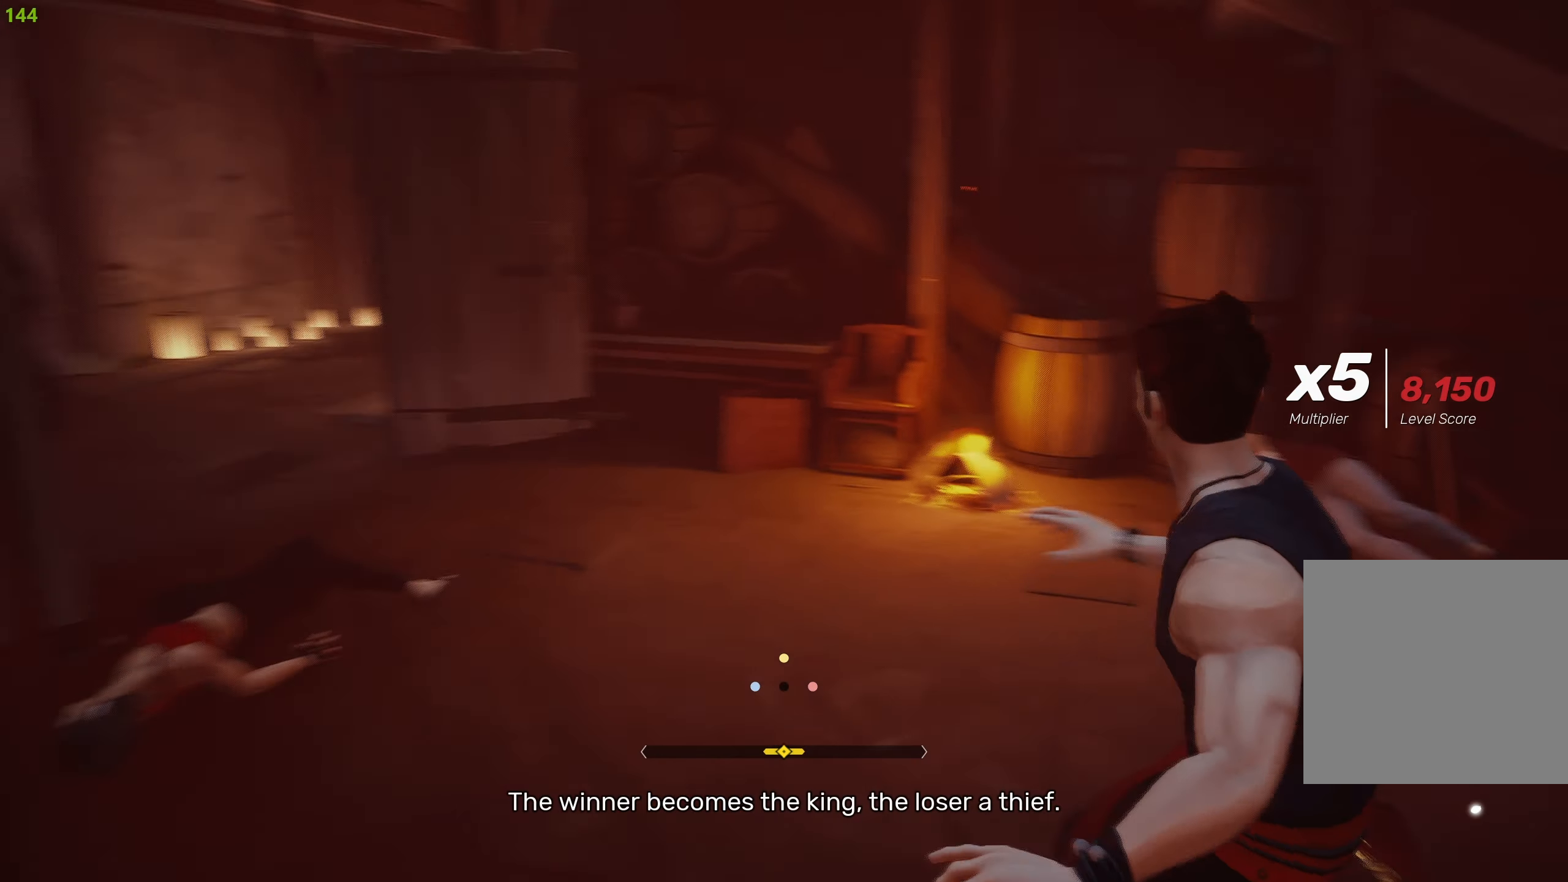
{"buttons": ["R2"], "left_stick": "up-right", "right_stick": "center", "events": [[183, "right_stick", "center"]]}
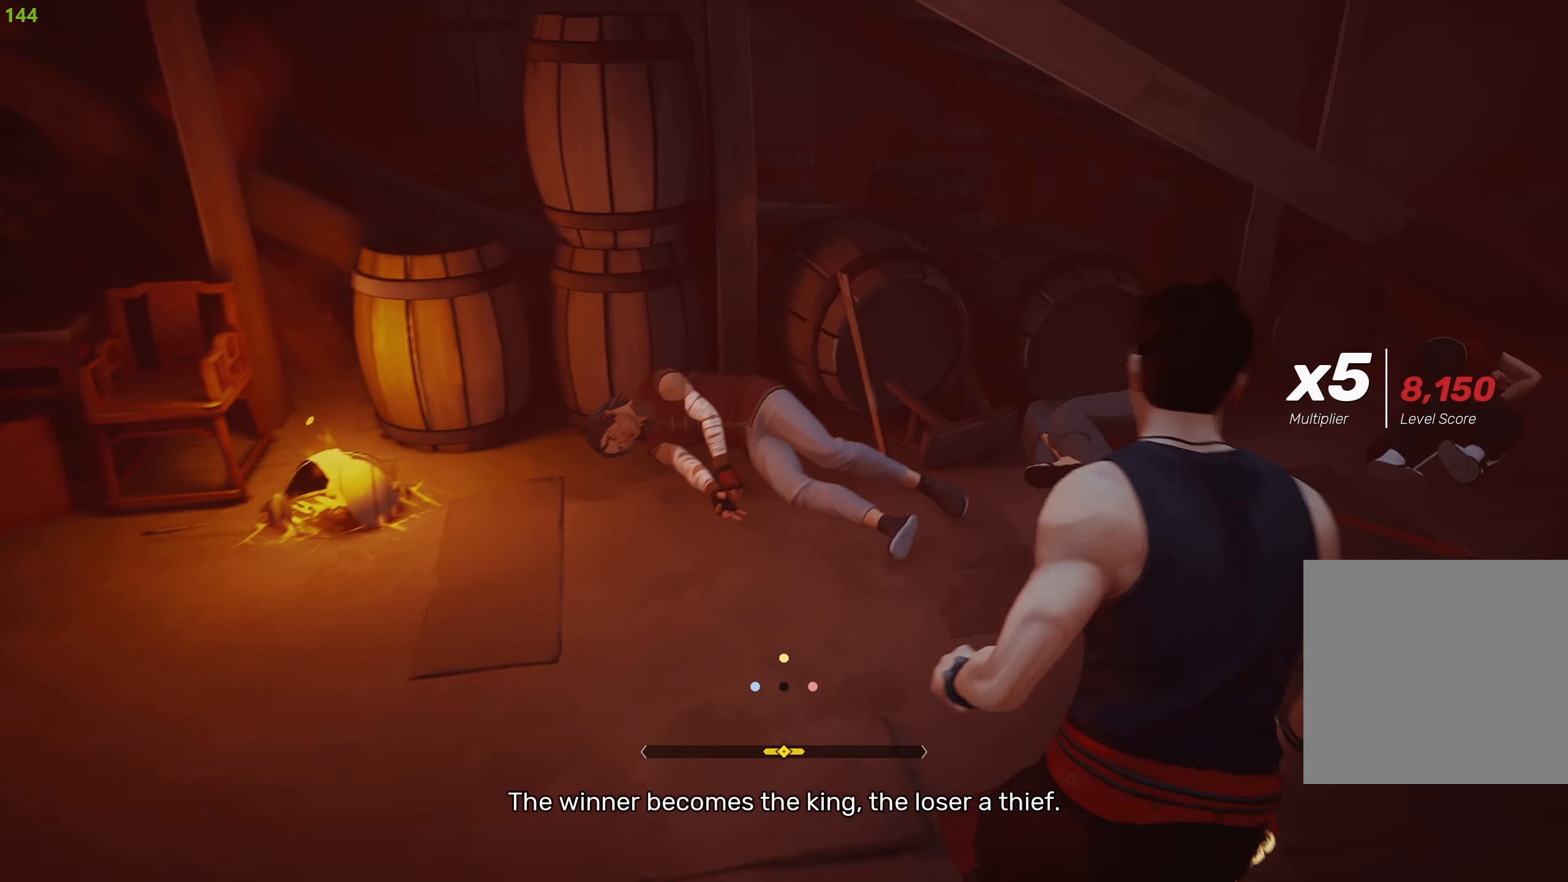
{"buttons": [], "left_stick": "right", "right_stick": "center", "events": [[66, "R2", "up"], [116, "left_stick", "up"], [450, "left_stick", "right"]]}
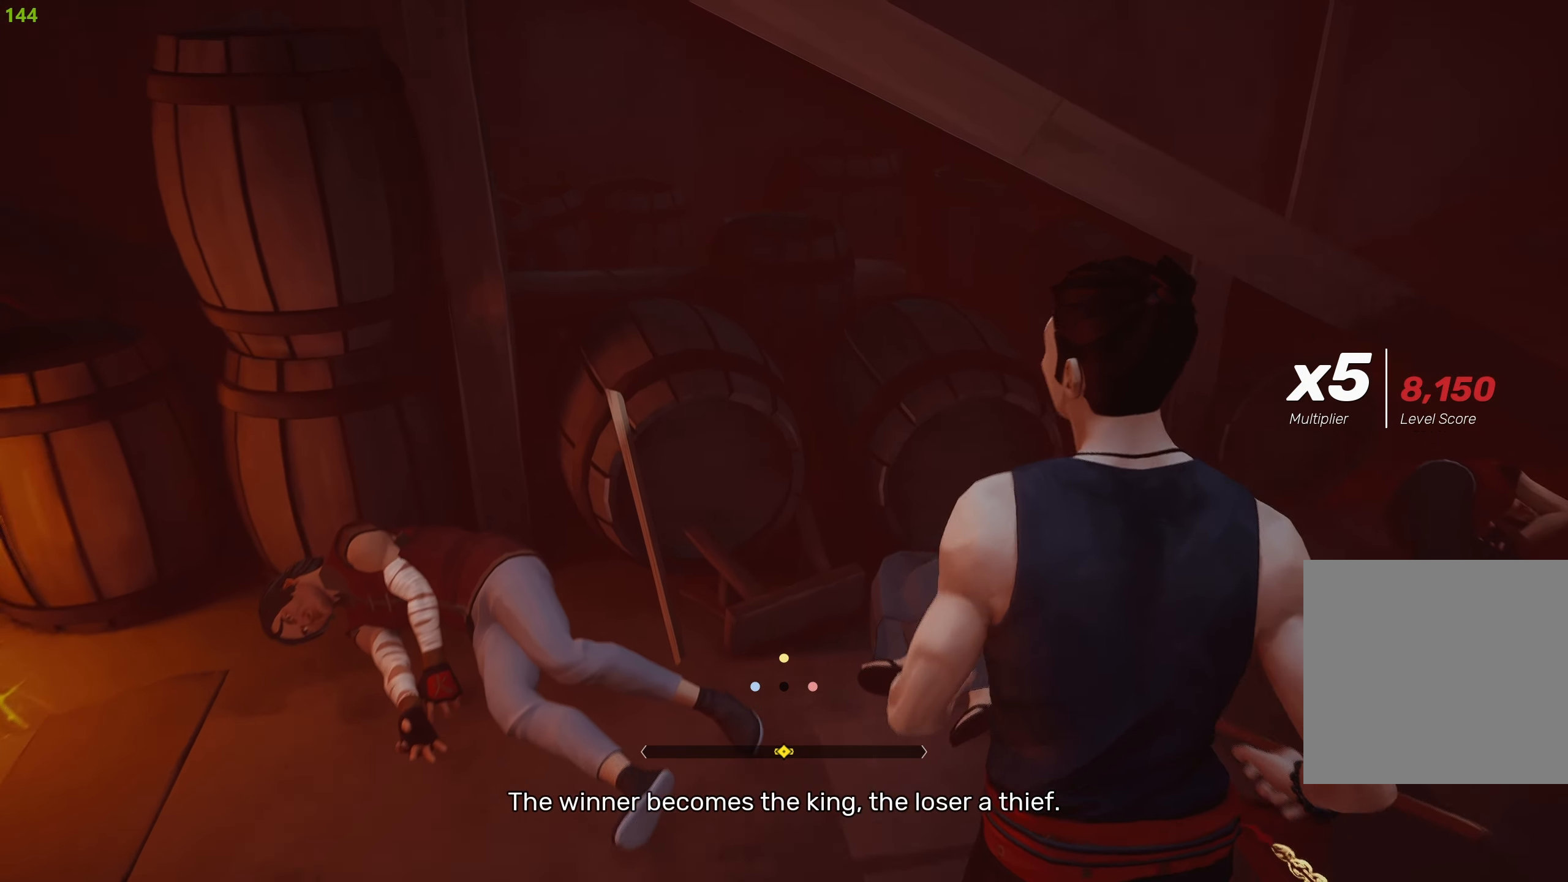
{"buttons": [], "left_stick": "down-right", "right_stick": "center", "events": [[116, "right_stick", "right"], [233, "right_stick", "up-right"], [383, "left_stick", "down-right"], [400, "right_stick", "center"]]}
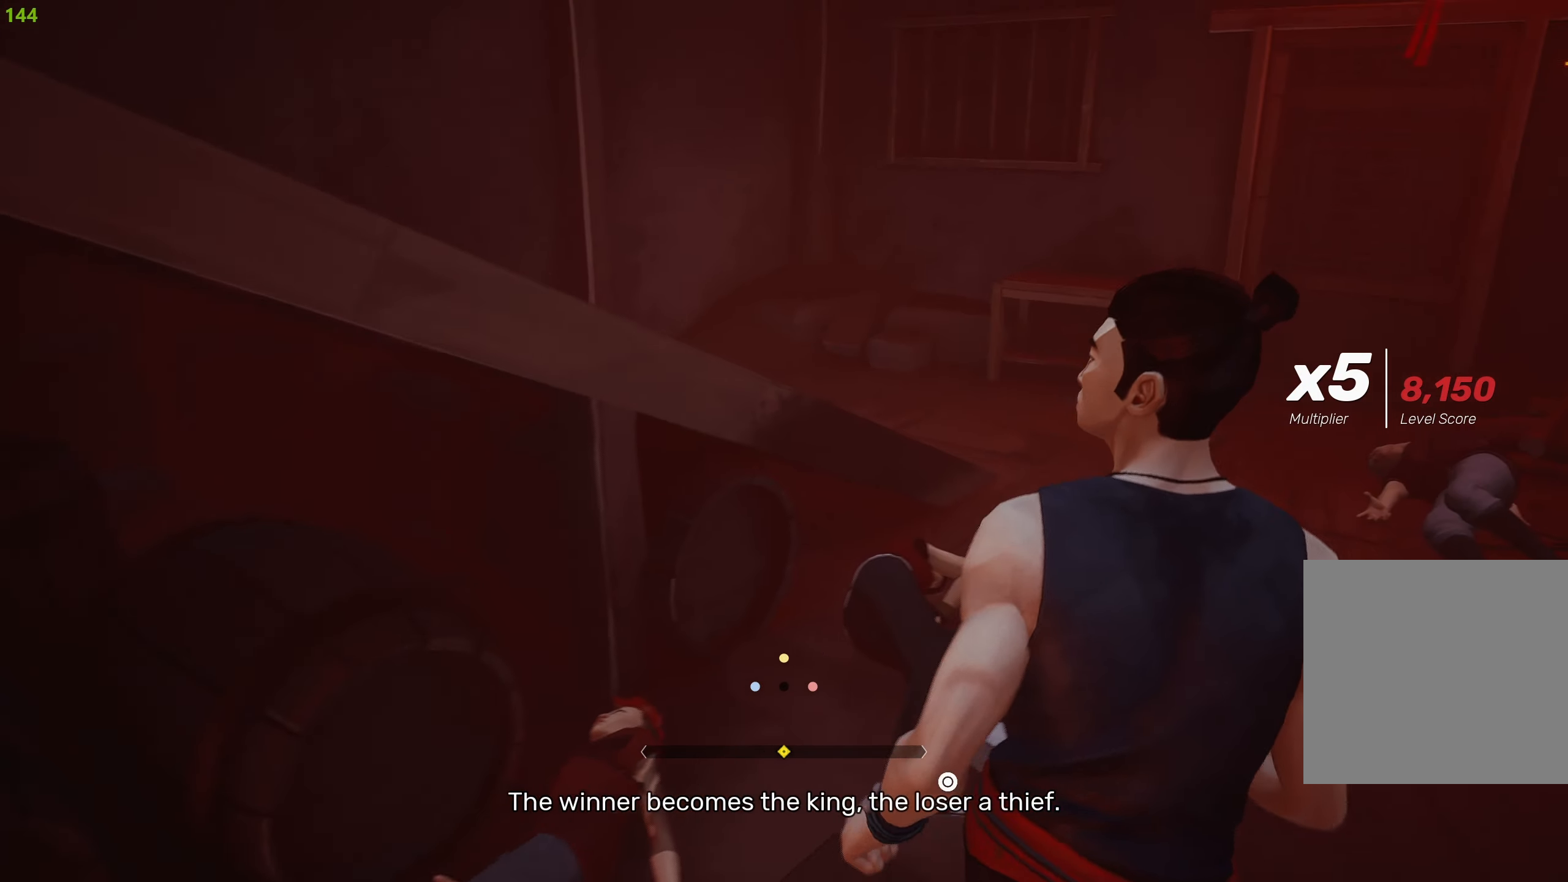
{"buttons": [], "left_stick": "up-right", "right_stick": "right", "events": [[100, "right_stick", "right"], [367, "left_stick", "up-right"]]}
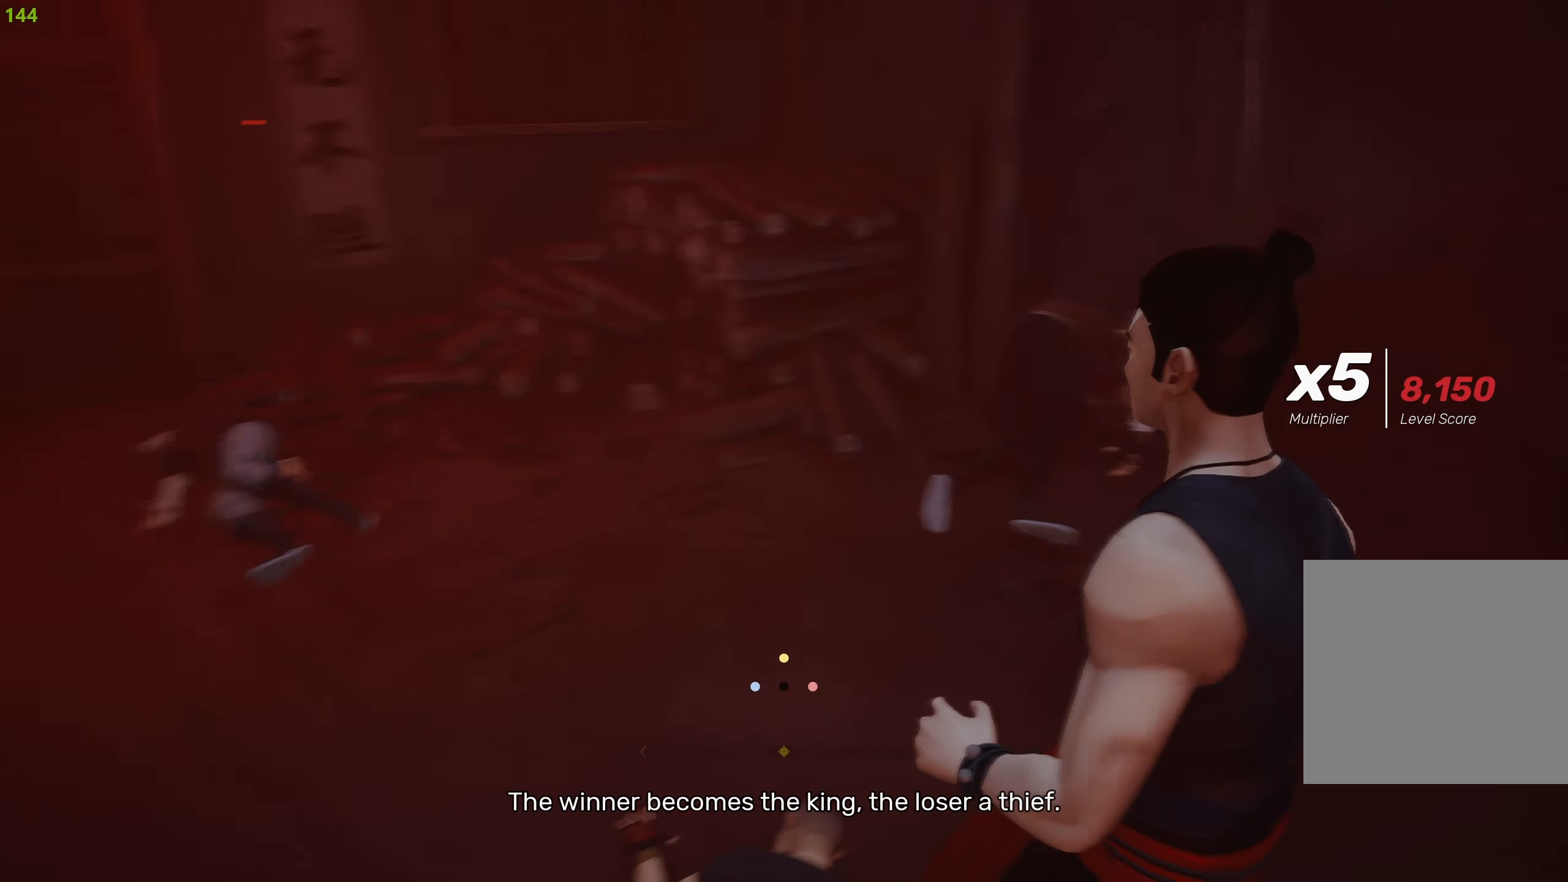
{"buttons": [], "left_stick": "up-right", "right_stick": "center", "events": [[317, "left_stick", "up"], [367, "right_stick", "center"], [500, "left_stick", "up-right"]]}
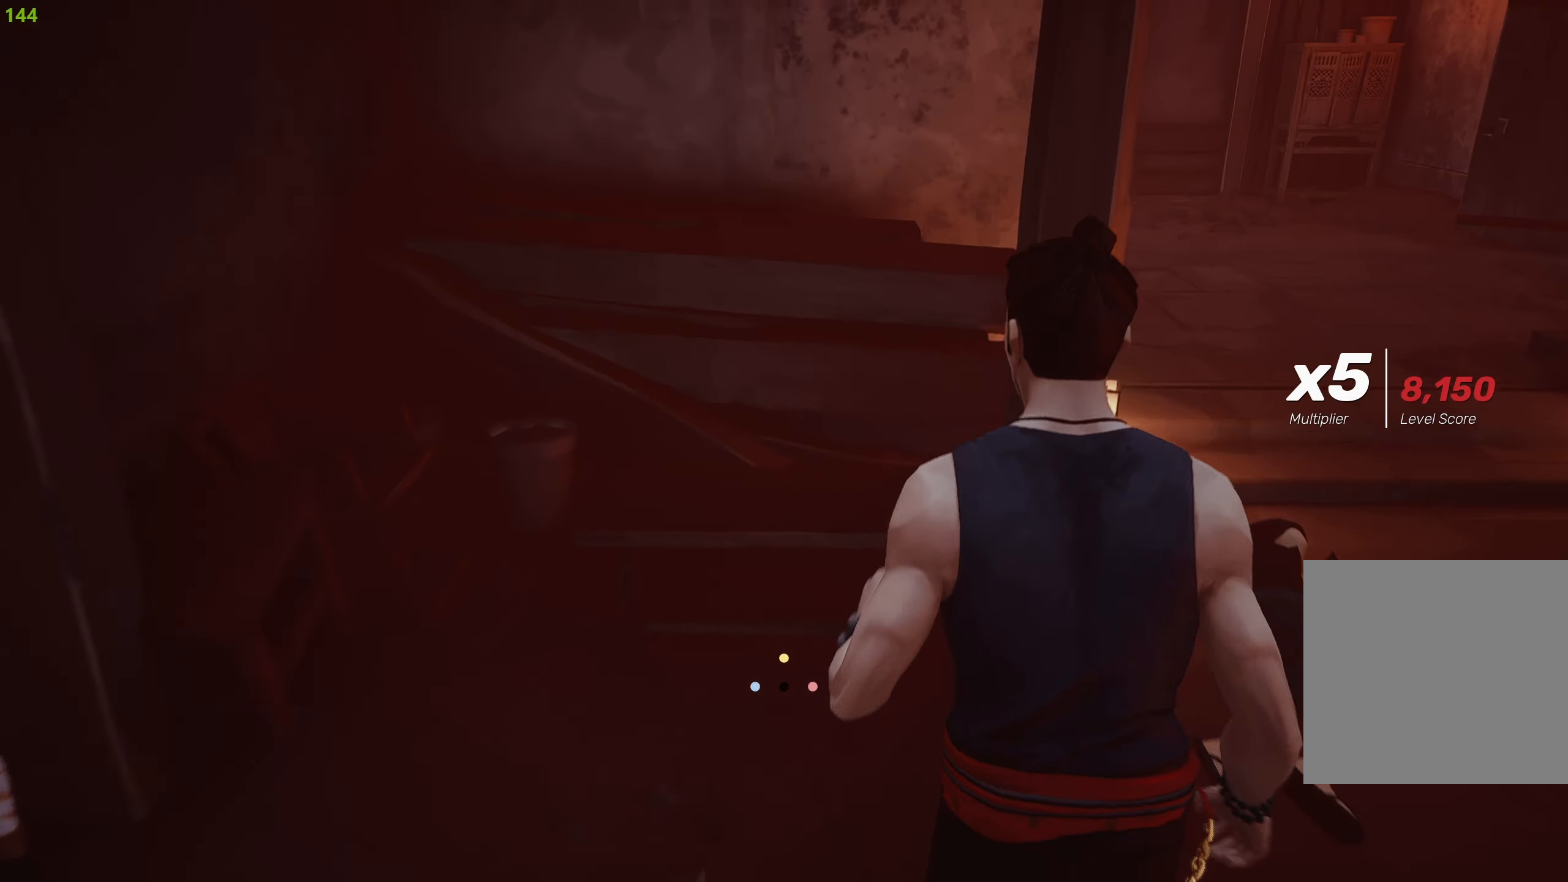
{"buttons": ["R2"], "left_stick": "up", "right_stick": "center", "events": [[33, "right_stick", "right"], [250, "right_stick", "center"], [333, "left_stick", "up"], [467, "R2", "down"]]}
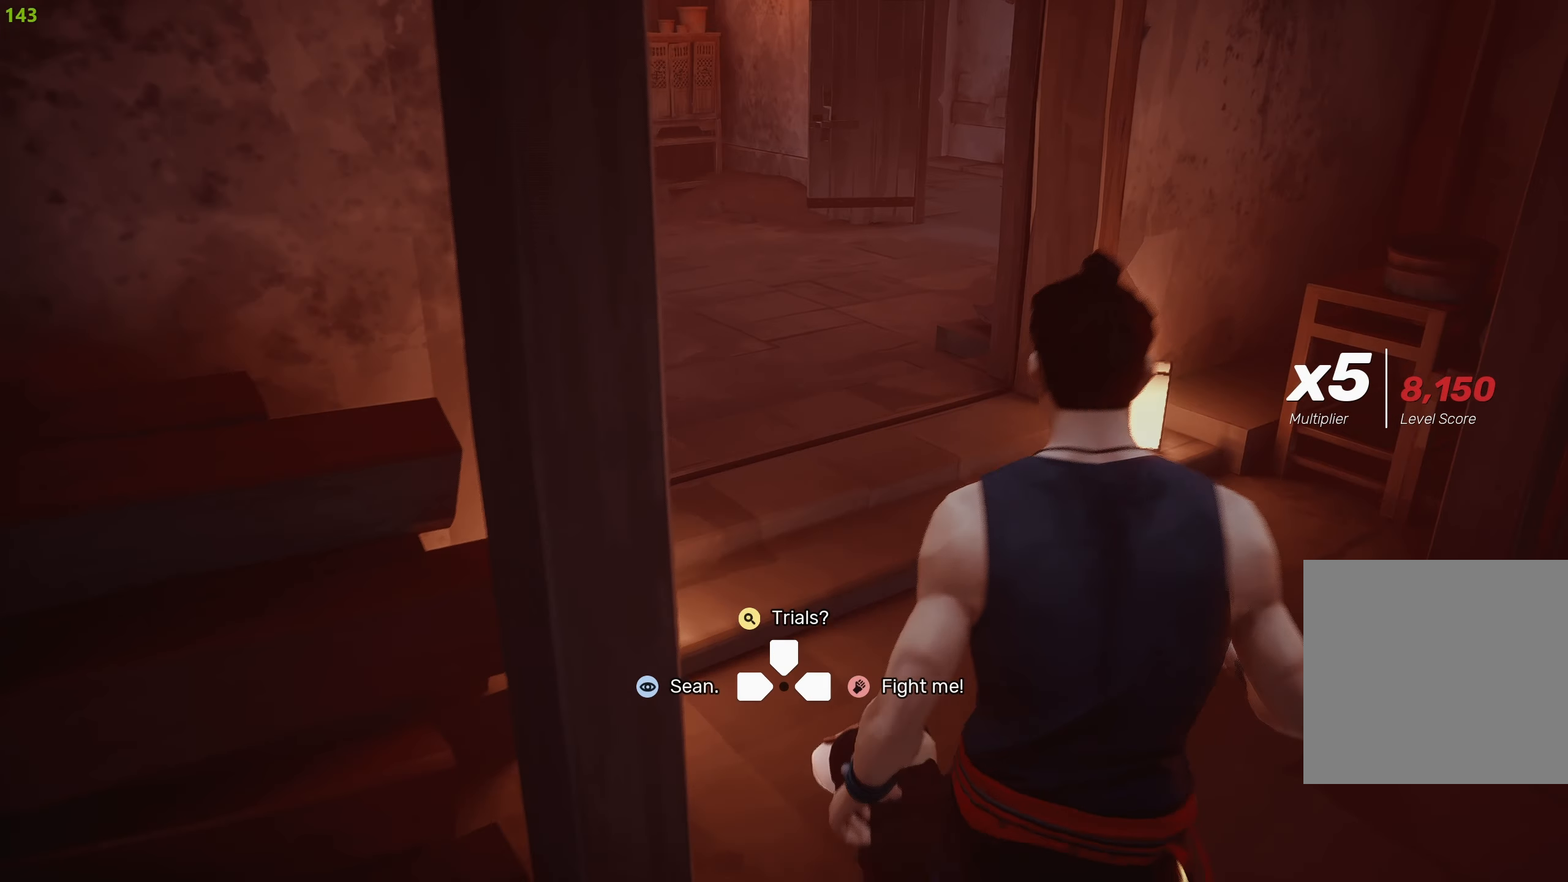
{"buttons": ["R2"], "left_stick": "up", "right_stick": "center", "events": [[167, "right_stick", "left"], [367, "right_stick", "center"]]}
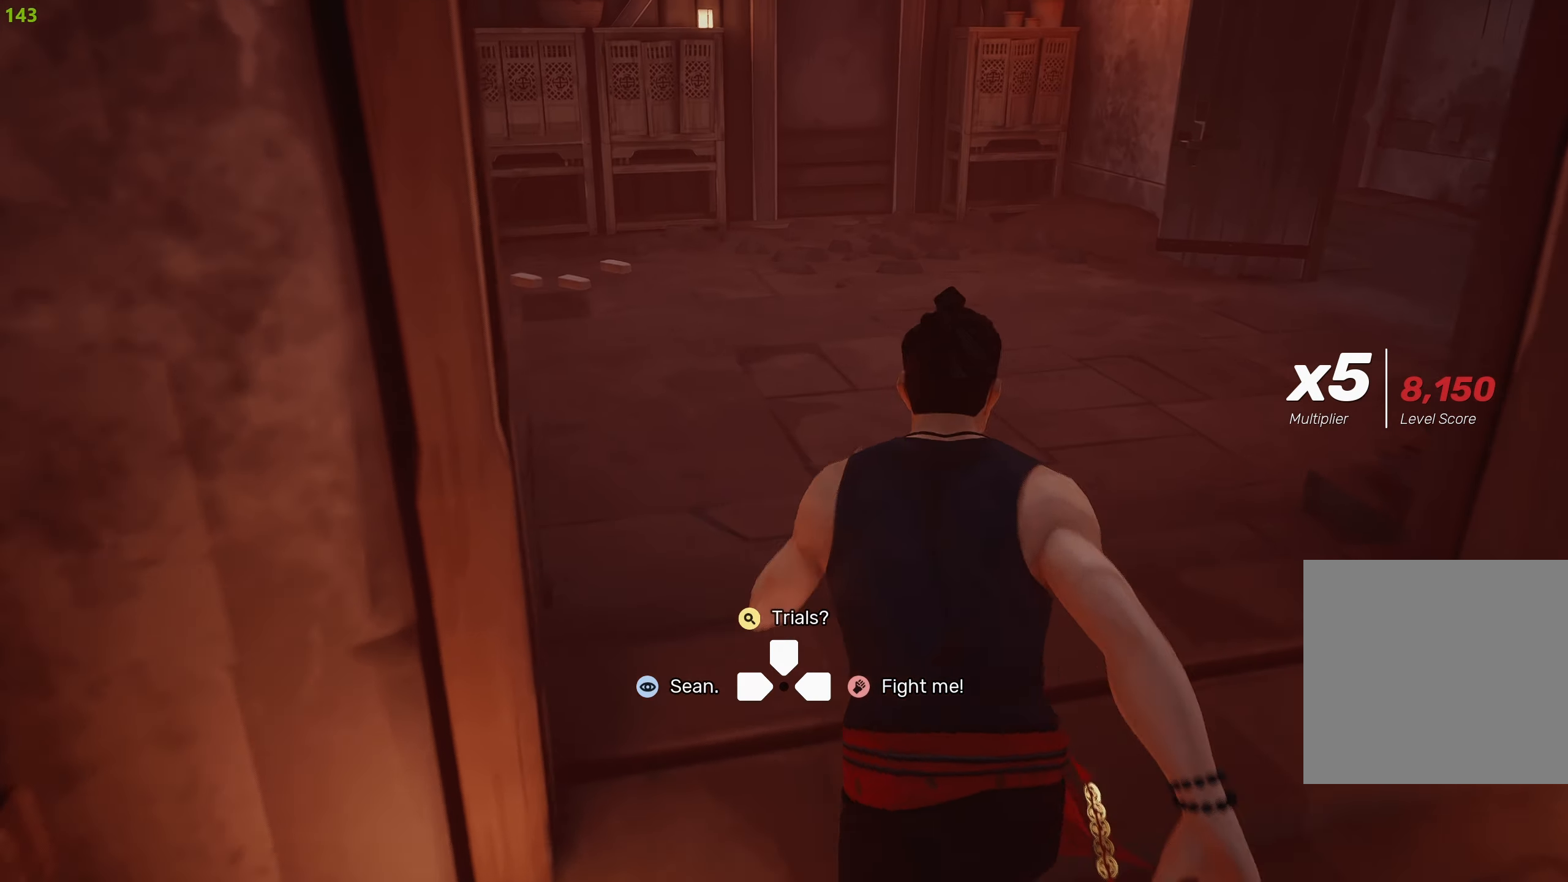
{"buttons": ["R2"], "left_stick": "up", "right_stick": "center", "events": []}
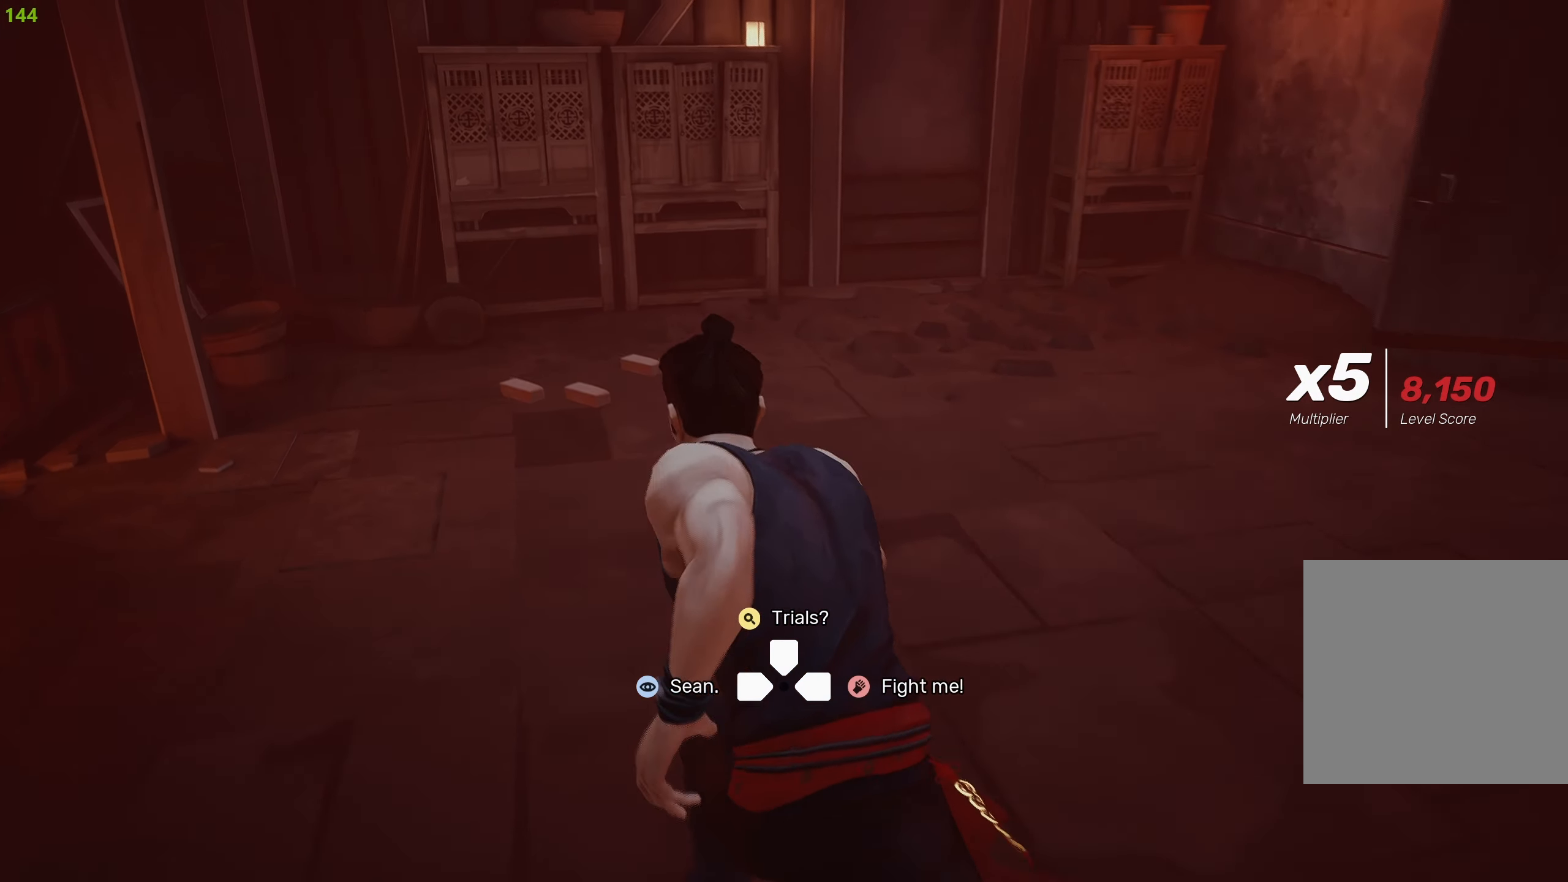
{"buttons": ["R2"], "left_stick": "up", "right_stick": "center", "events": []}
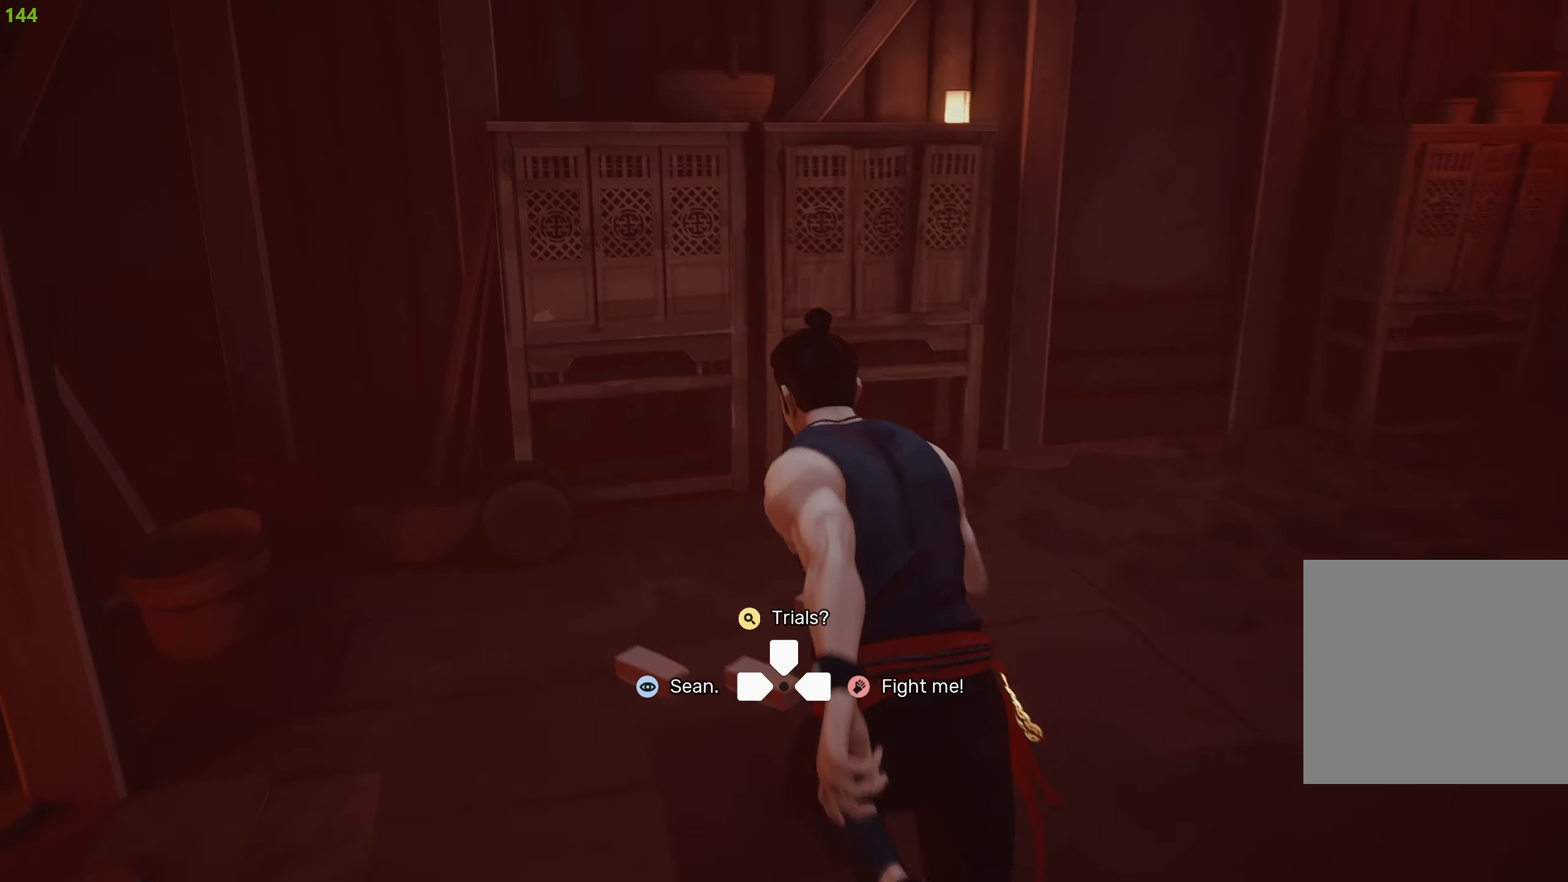
{"buttons": ["R2"], "left_stick": "down-right", "right_stick": "right", "events": [[67, "R2", "up"], [117, "left_stick", "center"], [133, "CIRCLE", "down"], [167, "left_stick", "down"], [233, "CIRCLE", "up"], [317, "left_stick", "down-right"], [400, "right_stick", "right"], [483, "R2", "down"]]}
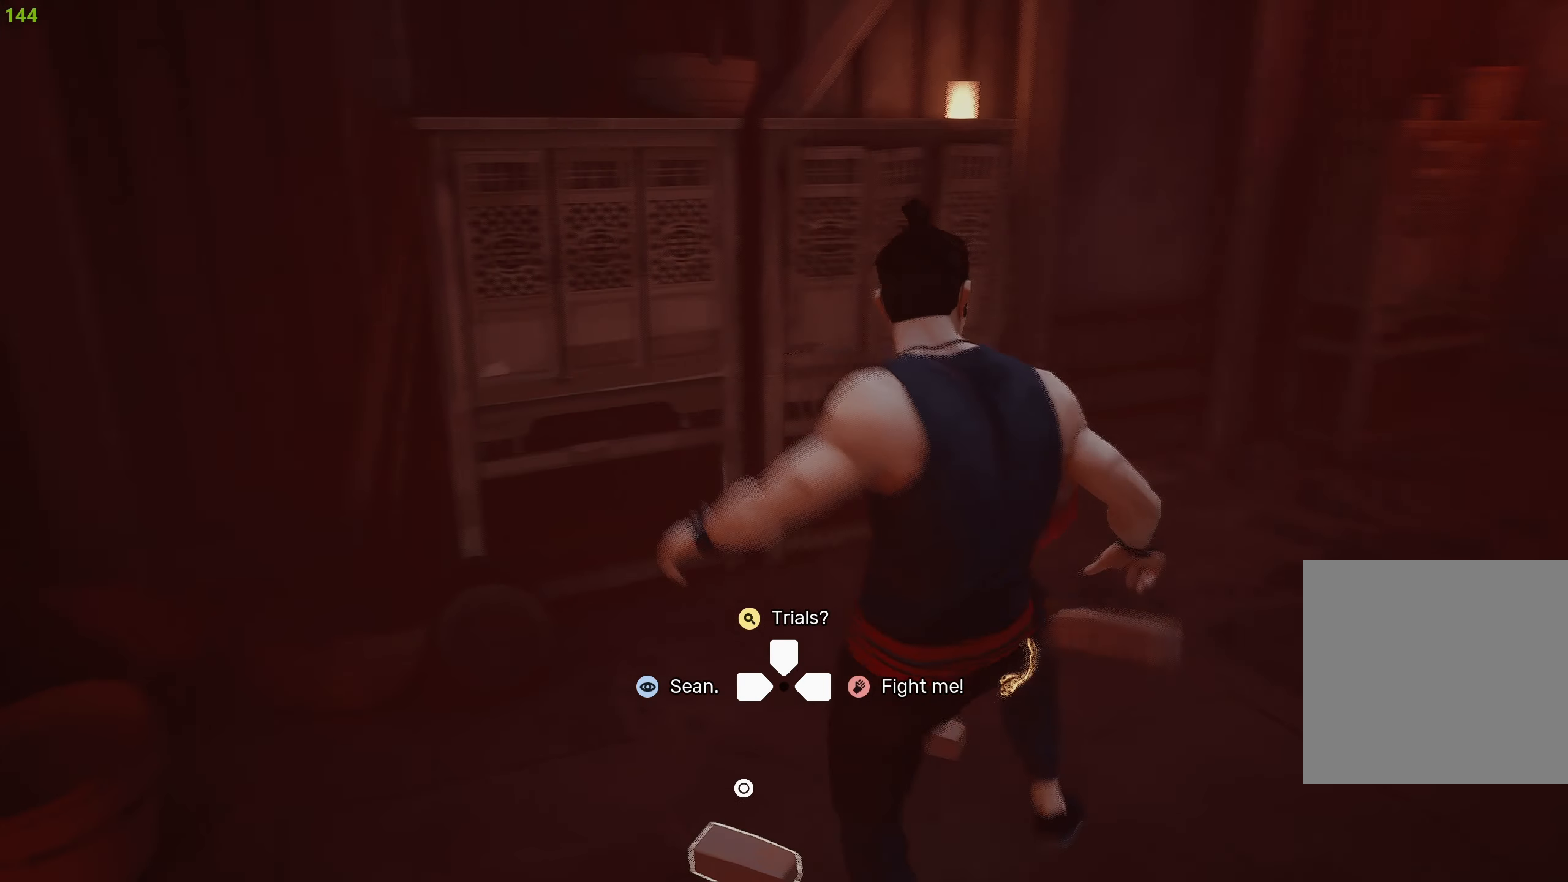
{"buttons": ["R2"], "left_stick": "up-right", "right_stick": "right", "events": [[117, "left_stick", "right"], [267, "left_stick", "up-right"]]}
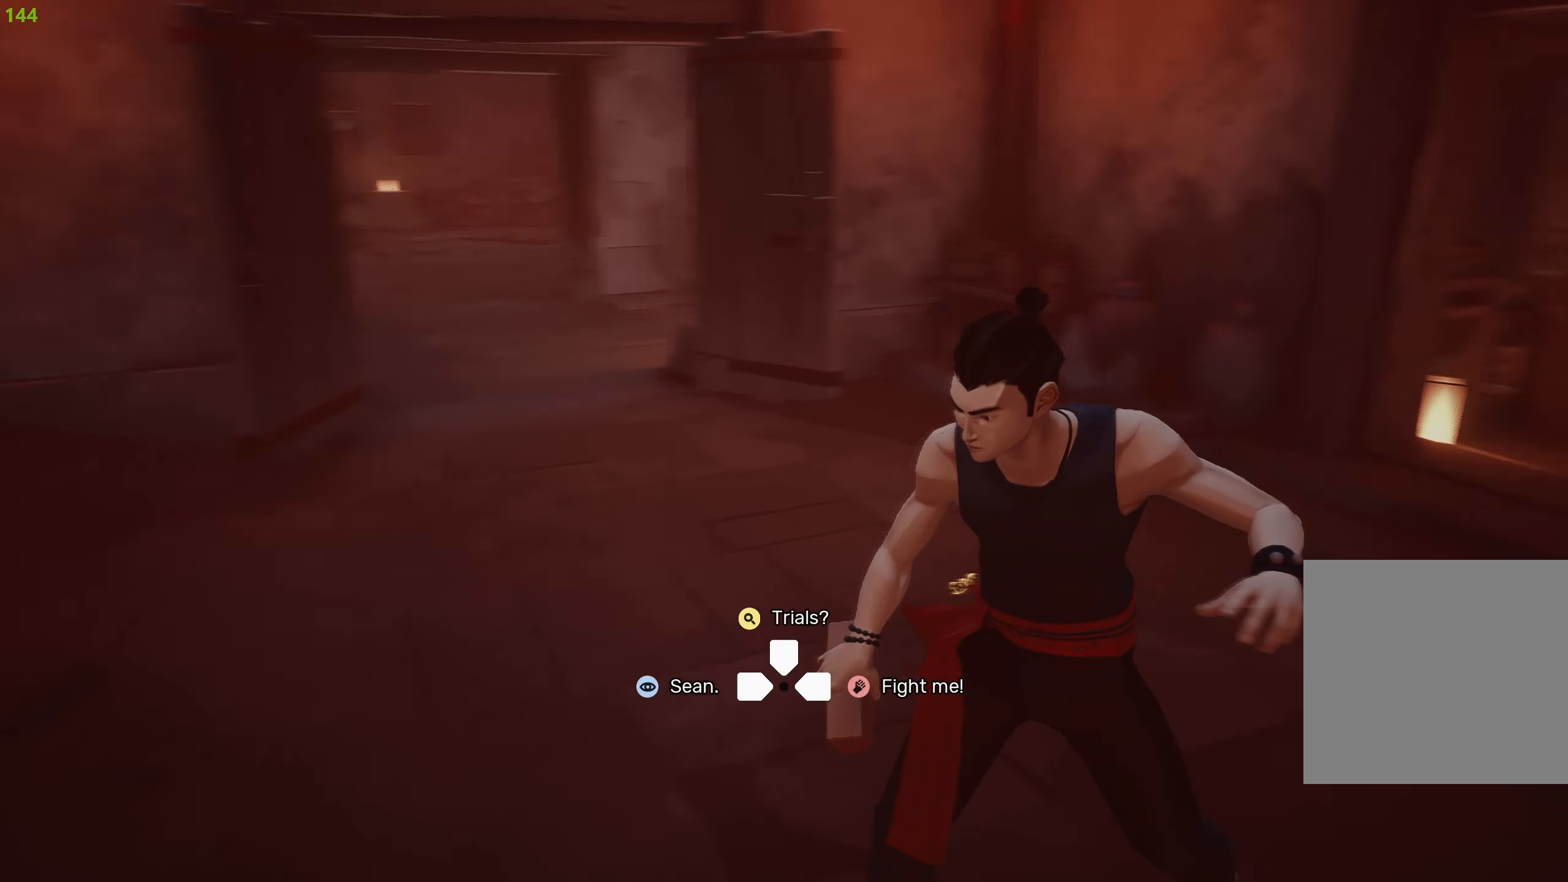
{"buttons": ["R2"], "left_stick": "up-right", "right_stick": "center", "events": [[100, "right_stick", "up-right"], [217, "right_stick", "center"], [267, "left_stick", "up"], [383, "left_stick", "up-right"]]}
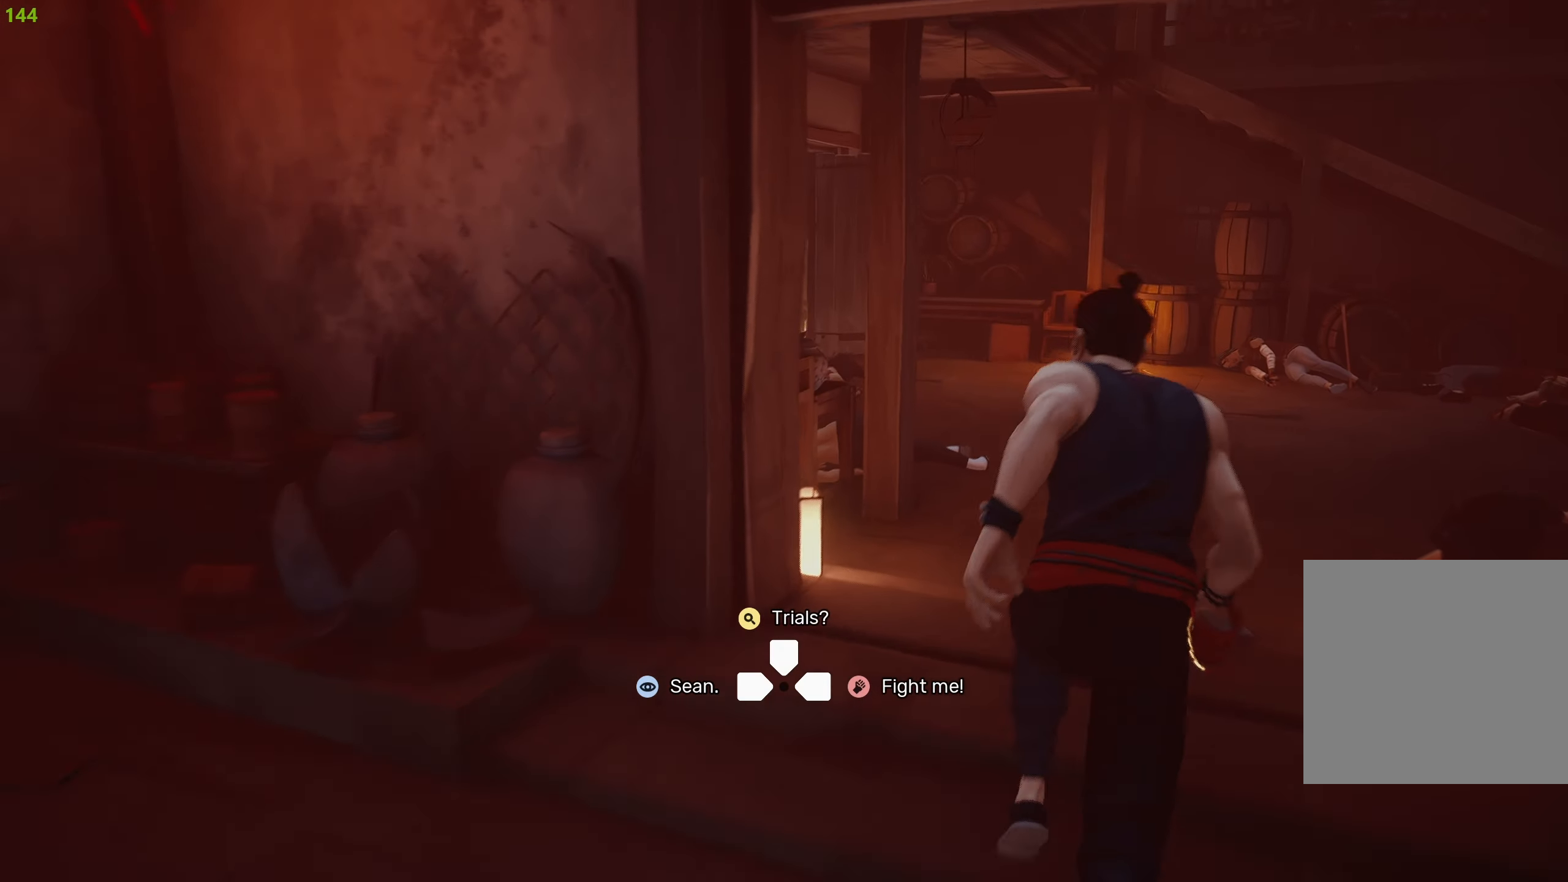
{"buttons": ["R2"], "left_stick": "up-right", "right_stick": "right", "events": [[283, "right_stick", "right"]]}
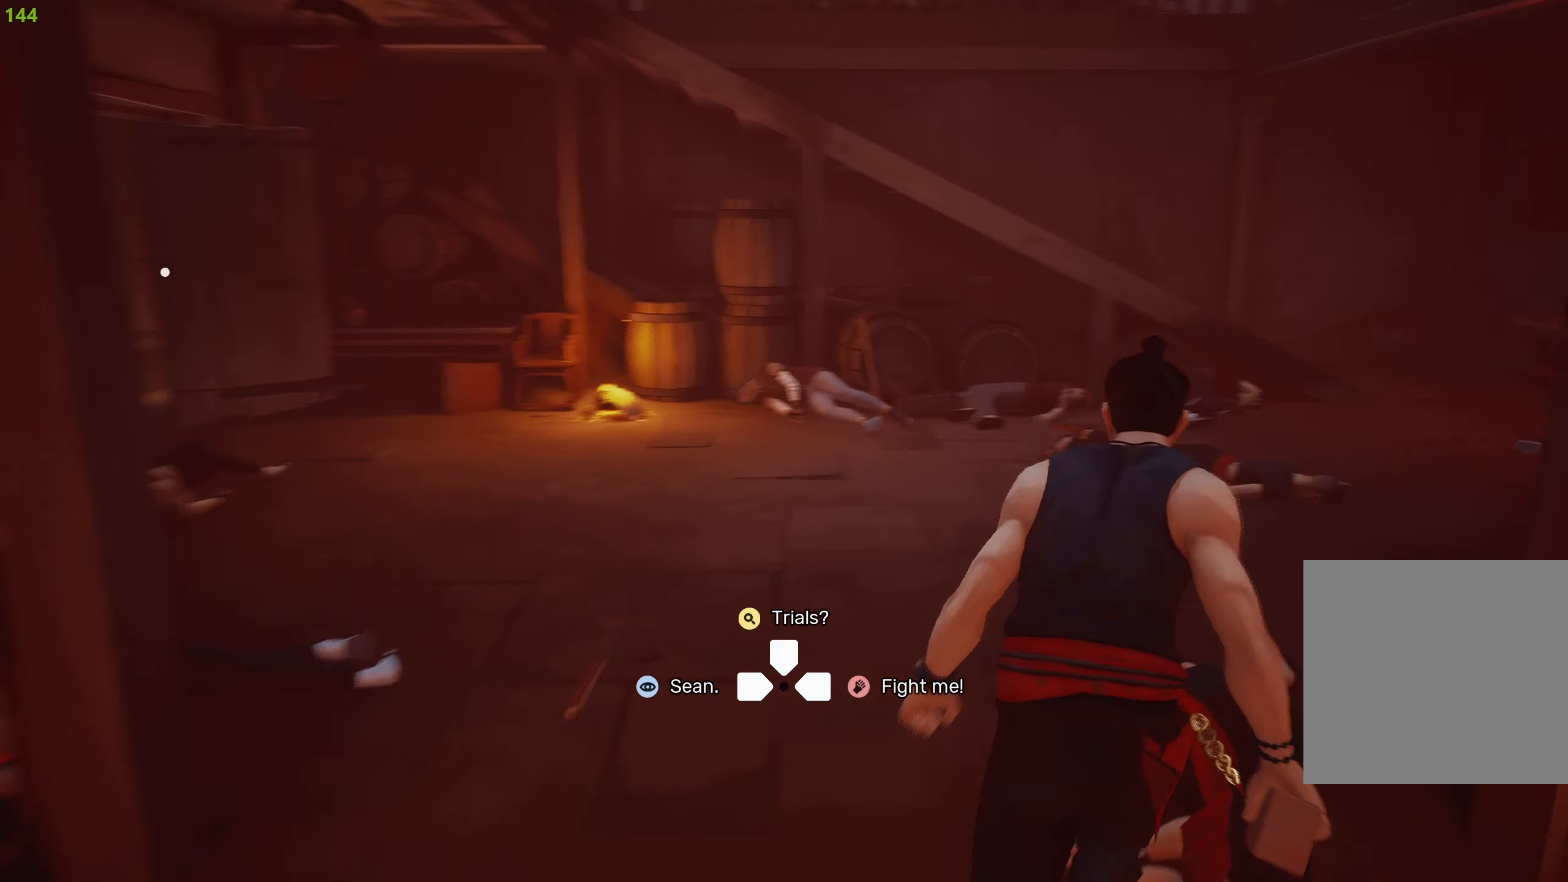
{"buttons": ["R2"], "left_stick": "up-right", "right_stick": "center", "events": [[17, "right_stick", "center"]]}
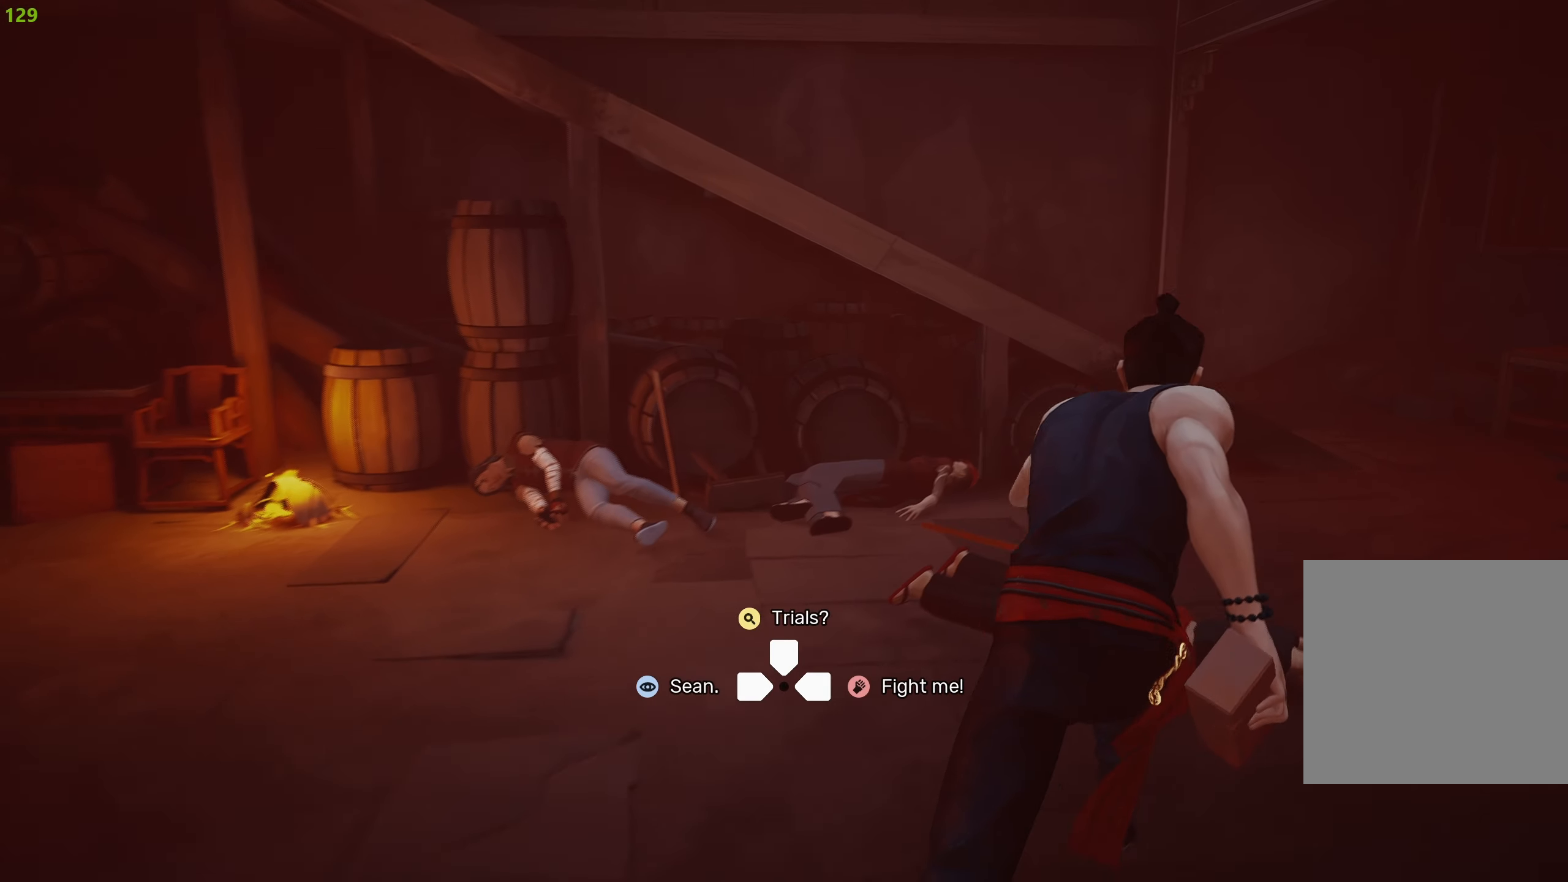
{"buttons": ["R2"], "left_stick": "up-right", "right_stick": "center", "events": []}
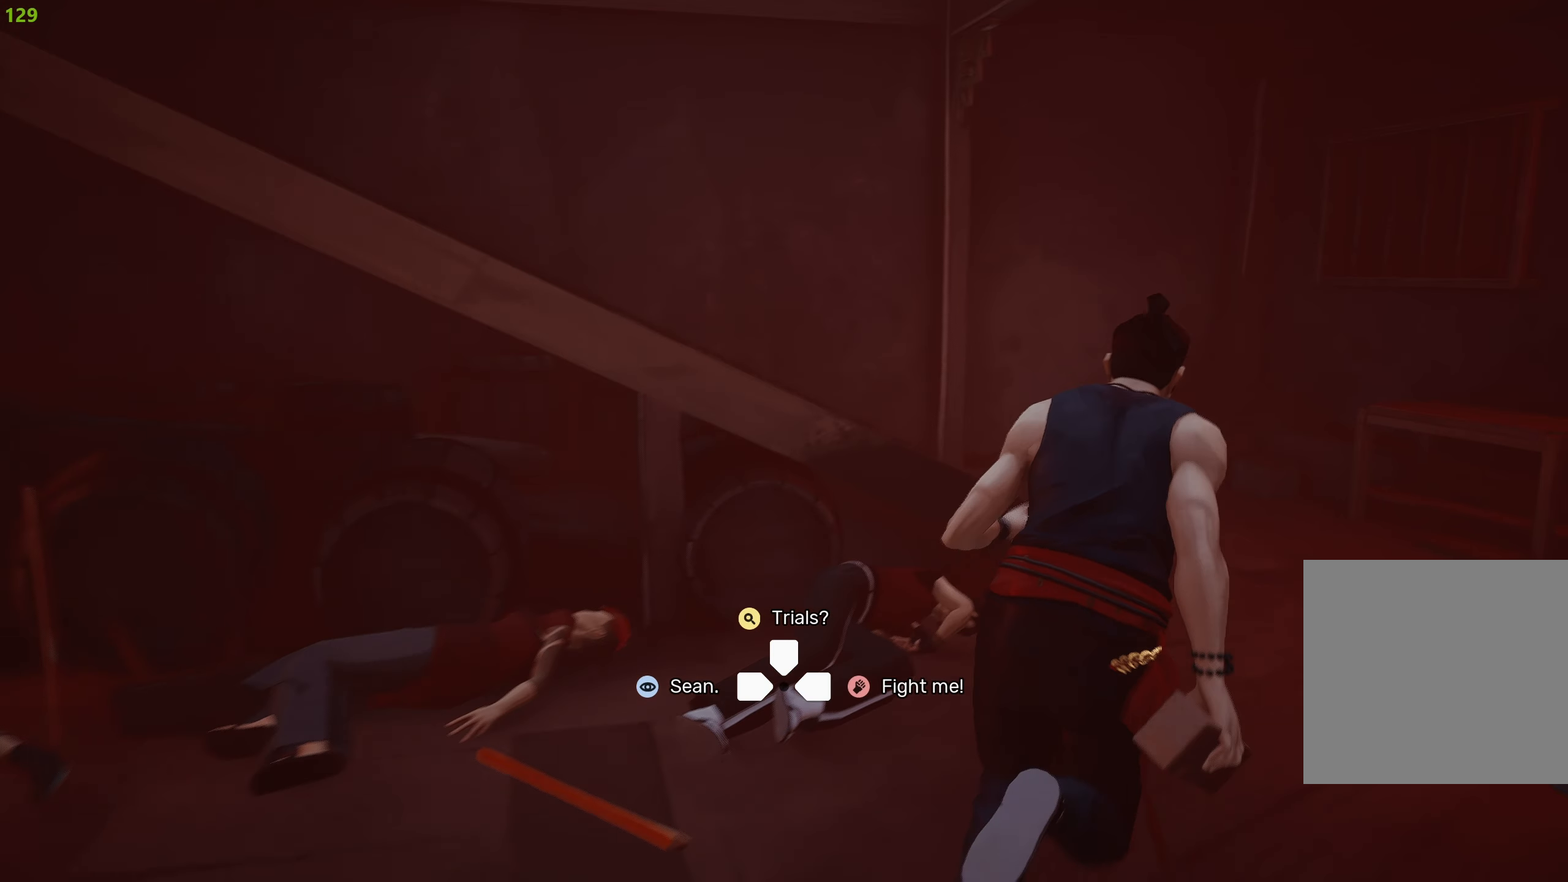
{"buttons": ["R2"], "left_stick": "up", "right_stick": "left", "events": [[267, "right_stick", "left"], [334, "left_stick", "up"]]}